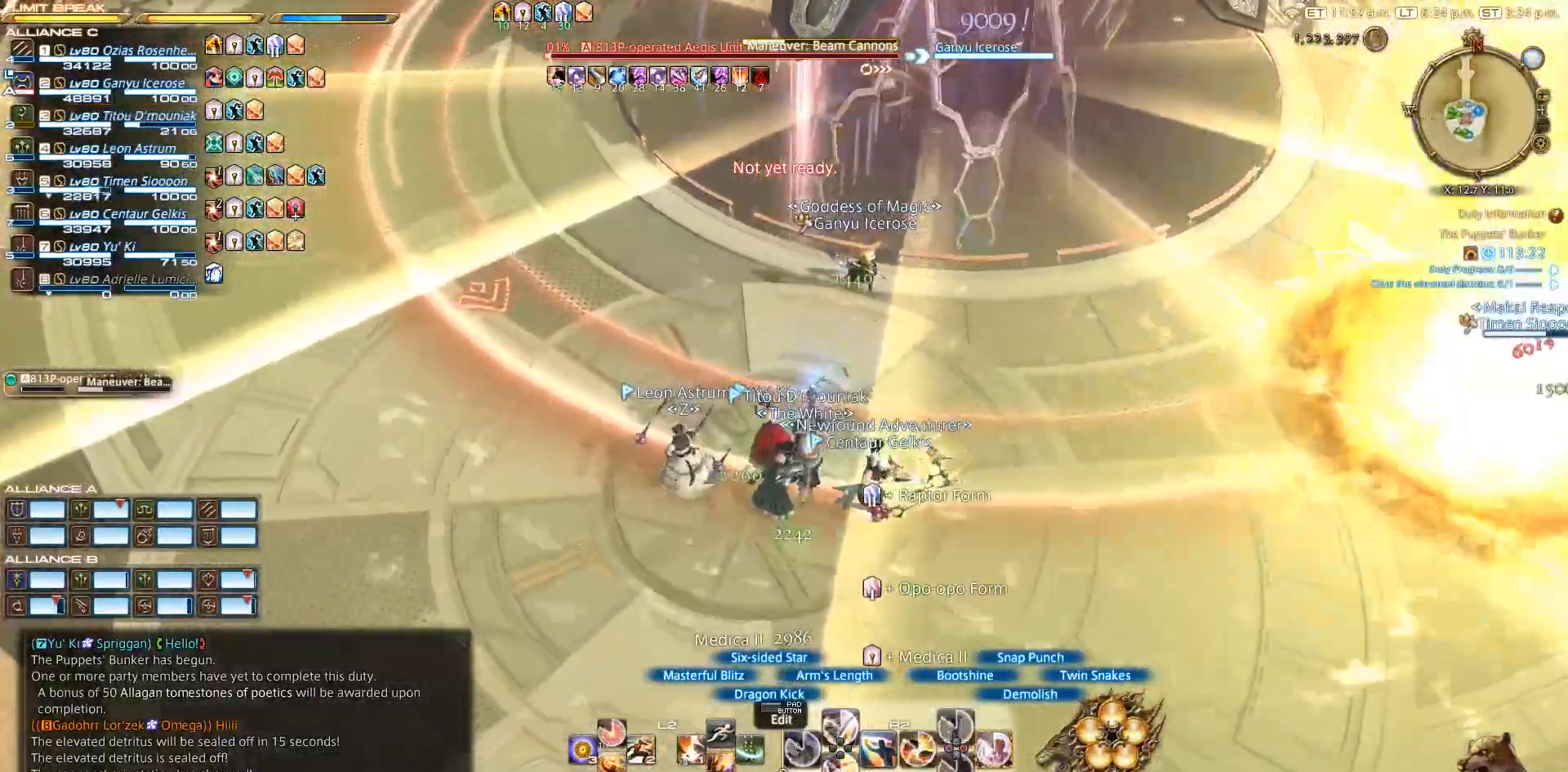
Gameplay with a controller (PlayStation layout); each line is a JSON object with the inputs held at the frame after it. "events" lists button and stick changes between this image and that frame as [ms after this image, input, new state], when the widget could be followed in between. Not read: L2 R3.
{"buttons": ["R2"], "left_stick": "left", "right_stick": "center", "events": [[50, "left_stick", "right"], [167, "left_stick", "center"], [167, "right_stick", "center"], [383, "left_stick", "up-left"], [383, "right_stick", "up"], [483, "left_stick", "left"], [500, "right_stick", "center"]]}
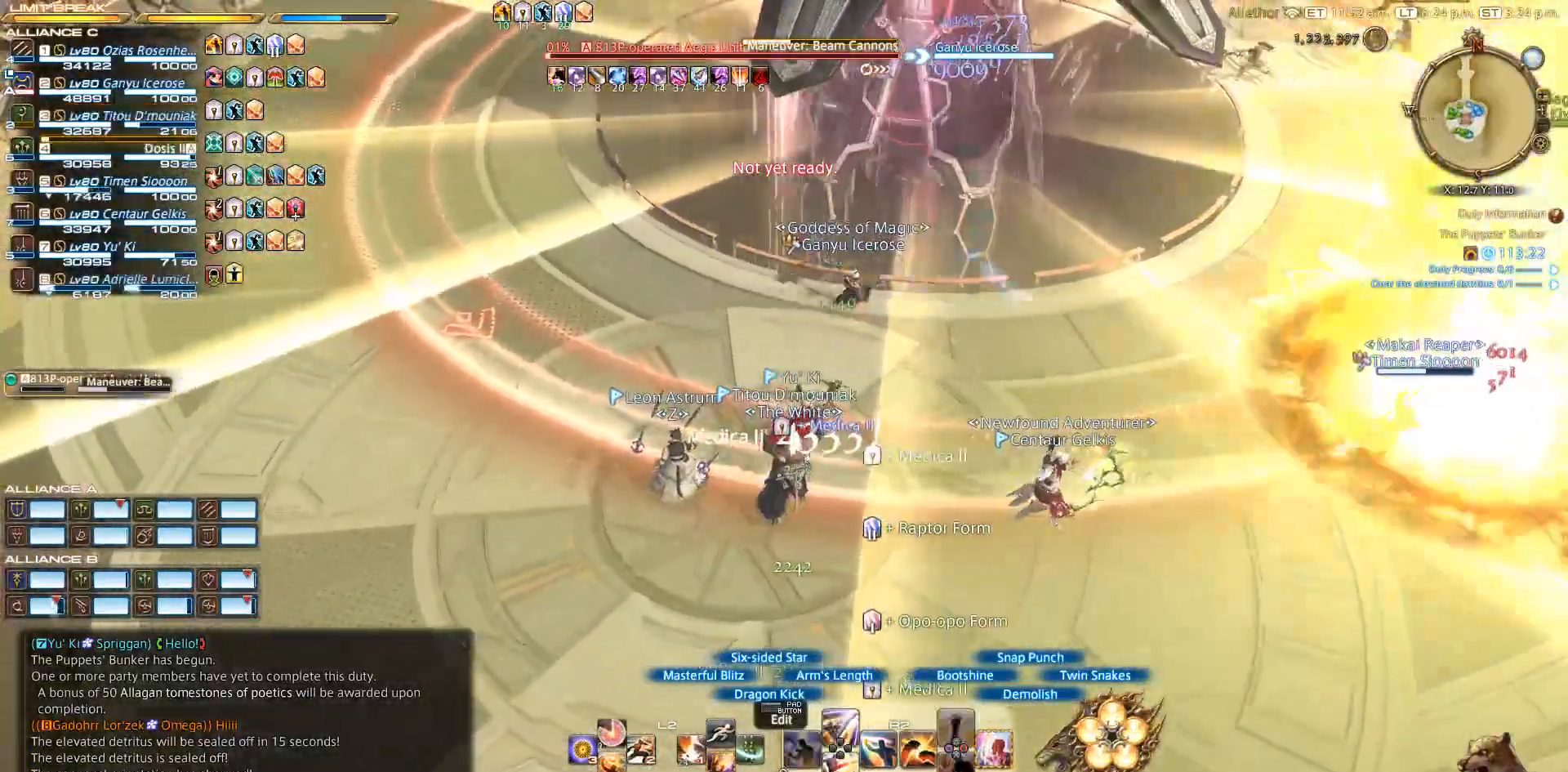
{"buttons": ["R2"], "left_stick": "left", "right_stick": "up-right", "events": [[83, "right_stick", "right"], [317, "right_stick", "up-right"]]}
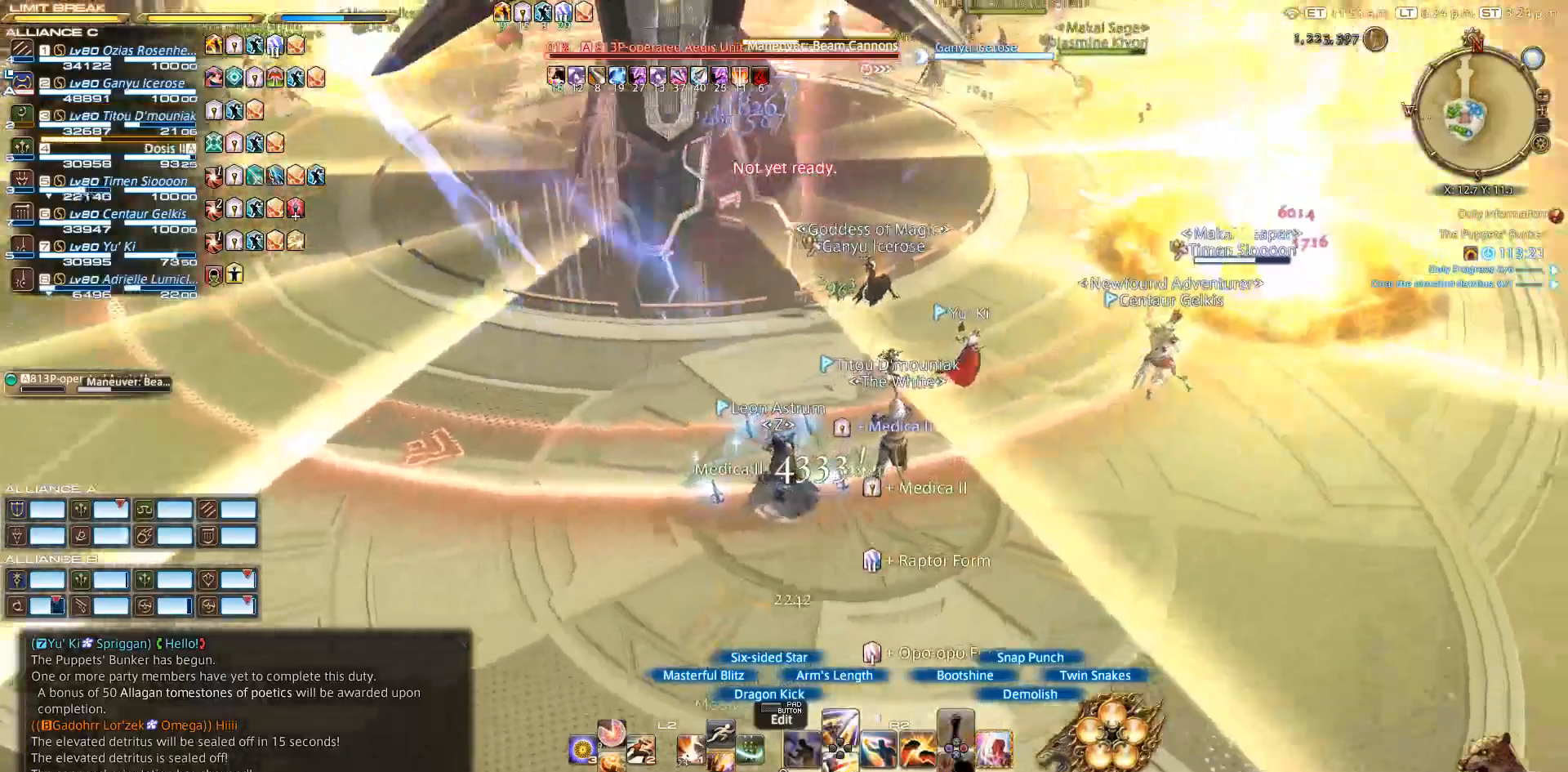
{"buttons": [], "left_stick": "left", "right_stick": "down-right", "events": [[33, "right_stick", "right"], [183, "right_stick", "down-right"], [283, "R2", "up"]]}
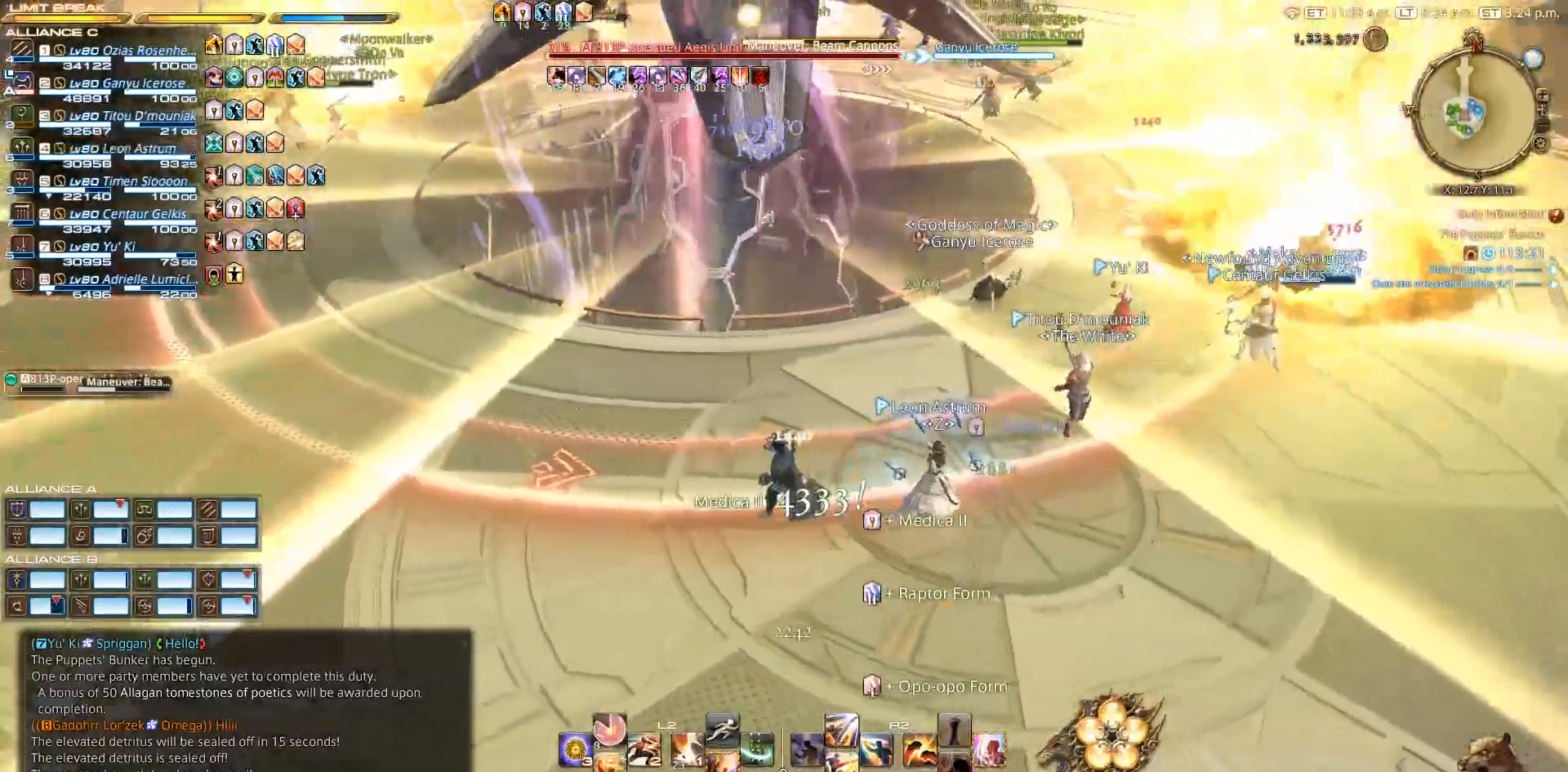
{"buttons": [], "left_stick": "left", "right_stick": "down-right", "events": []}
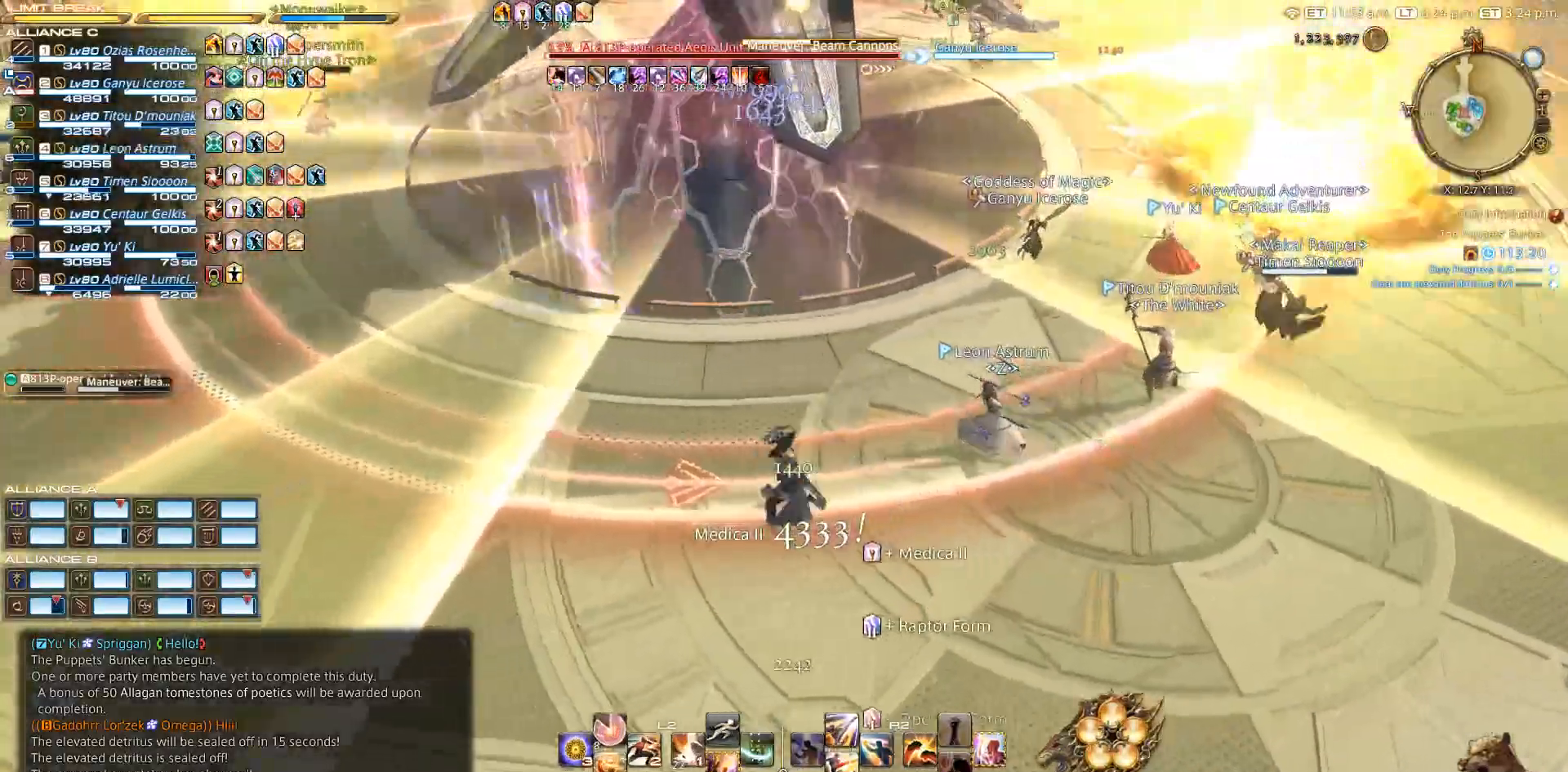
{"buttons": [], "left_stick": "left", "right_stick": "right", "events": [[350, "right_stick", "right"]]}
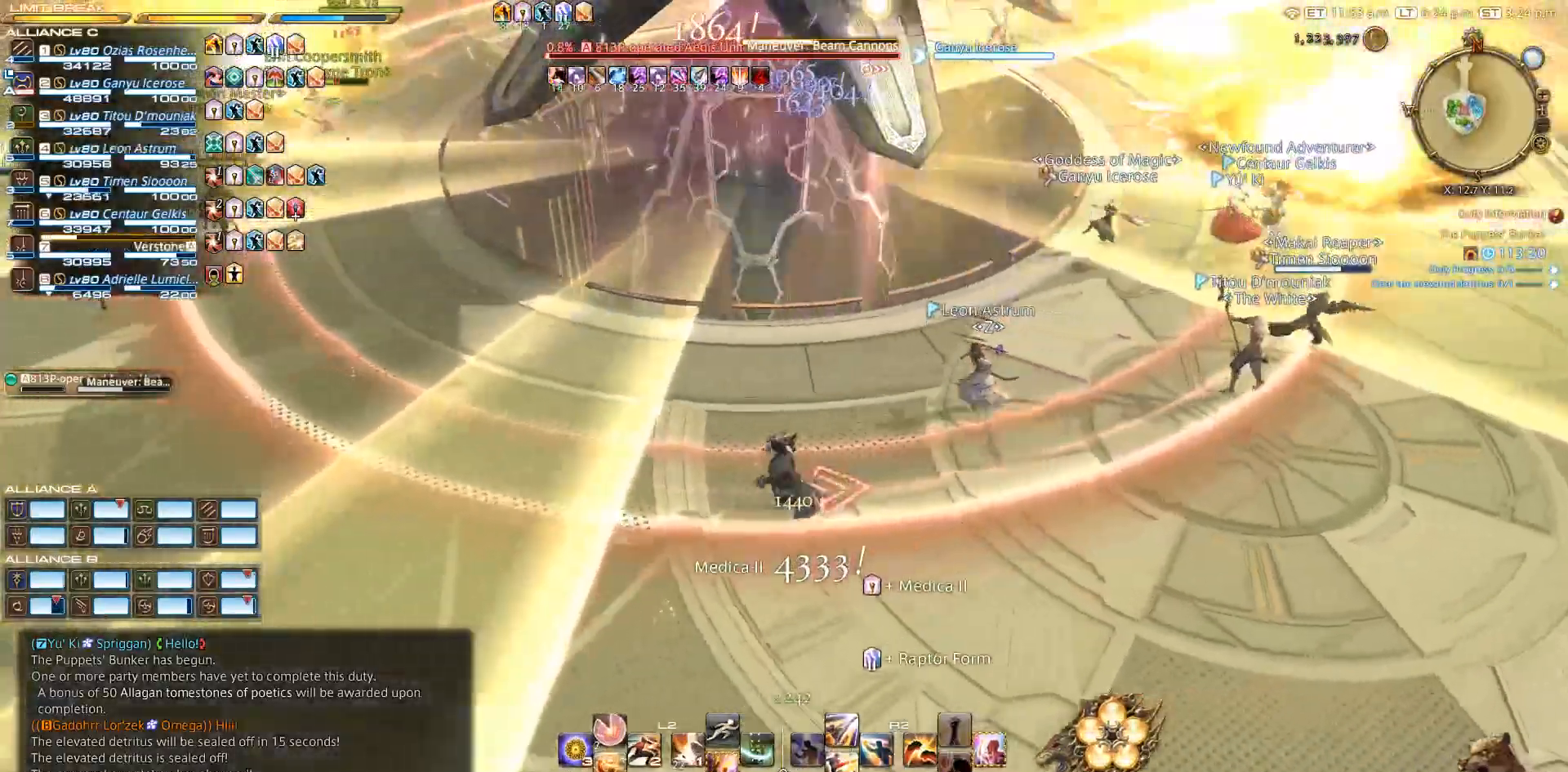
{"buttons": [], "left_stick": "left", "right_stick": "right", "events": []}
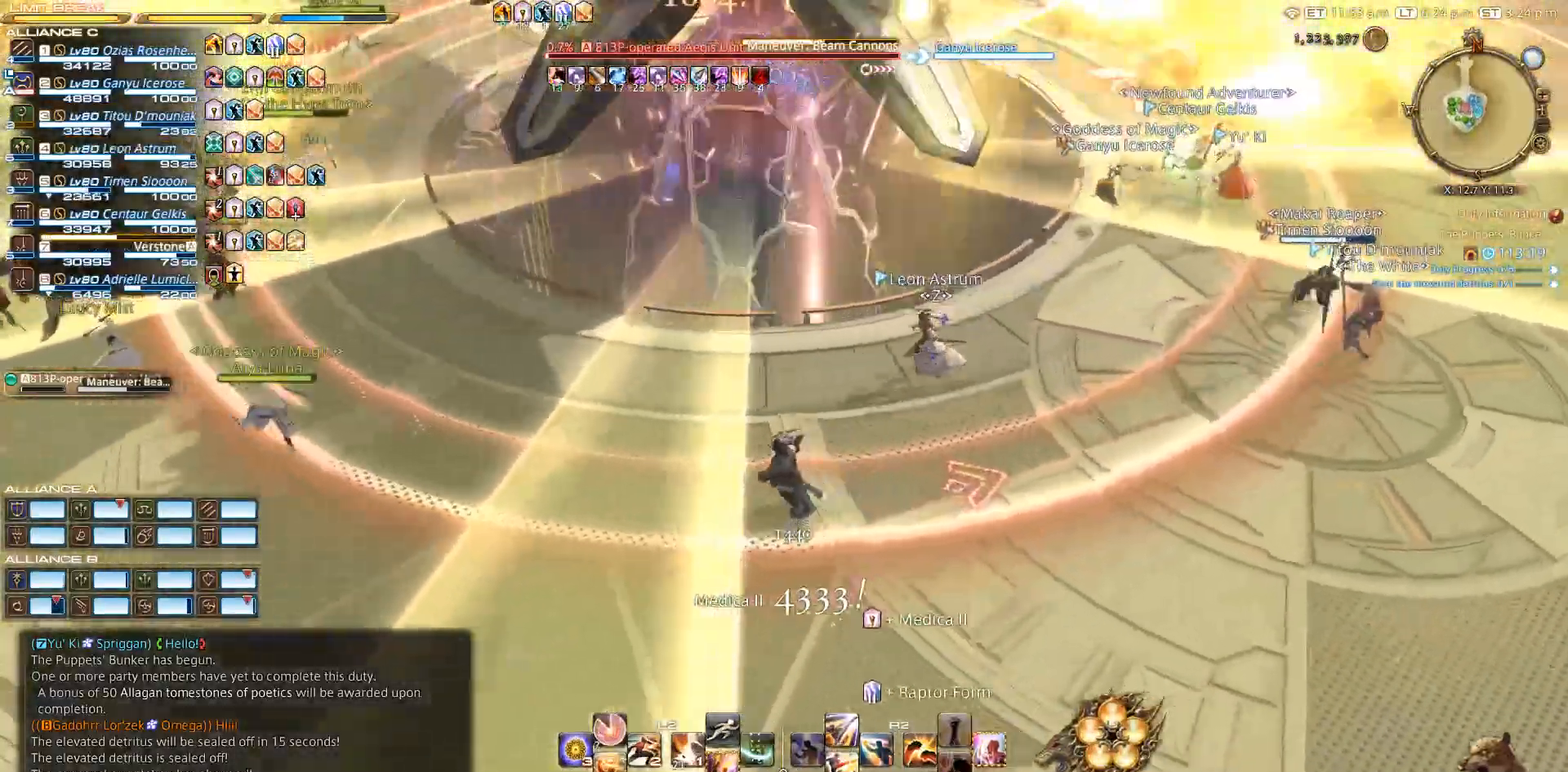
{"buttons": [], "left_stick": "left", "right_stick": "right", "events": []}
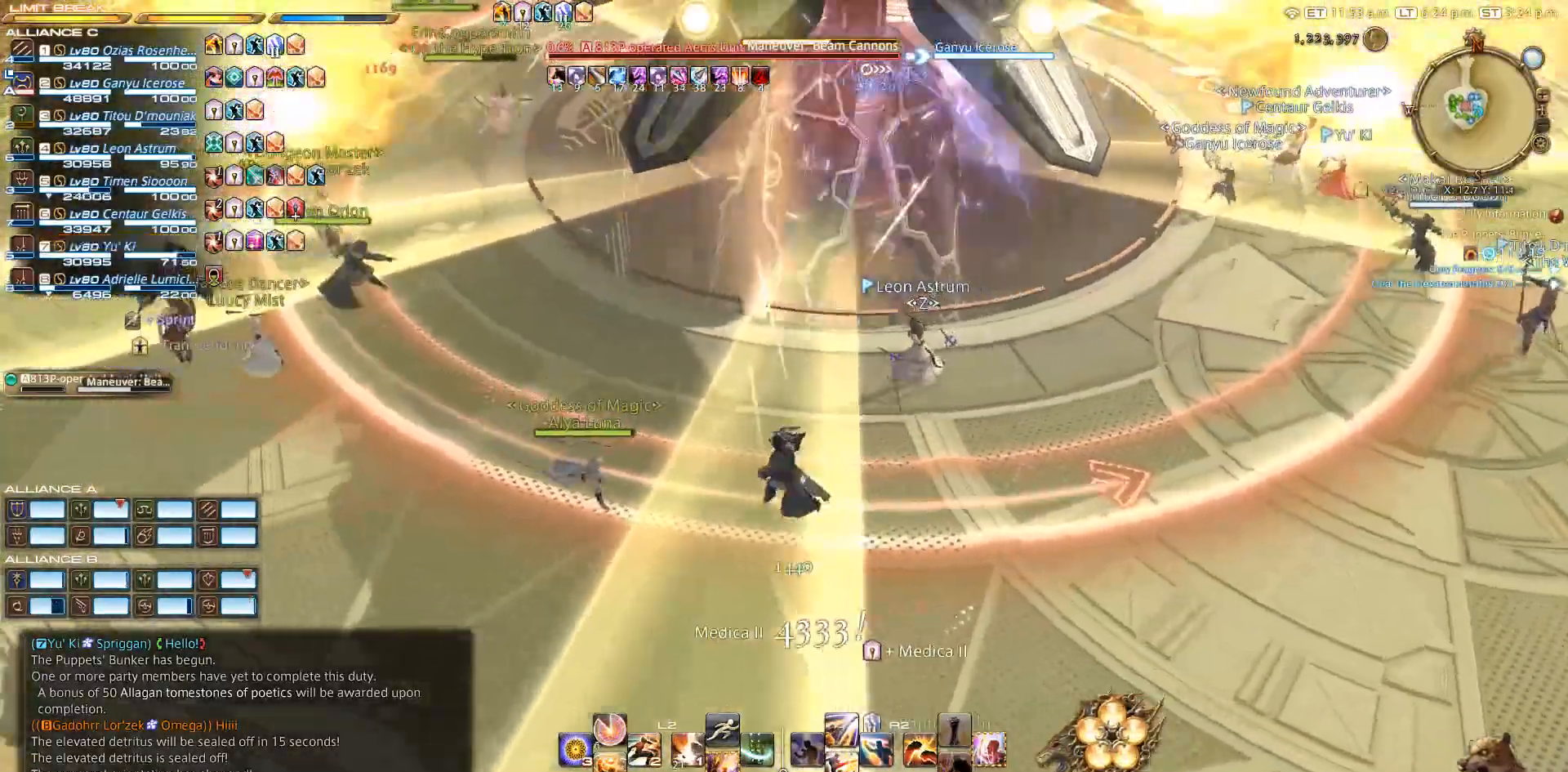
{"buttons": [], "left_stick": "center", "right_stick": "center", "events": [[83, "left_stick", "center"], [283, "right_stick", "center"]]}
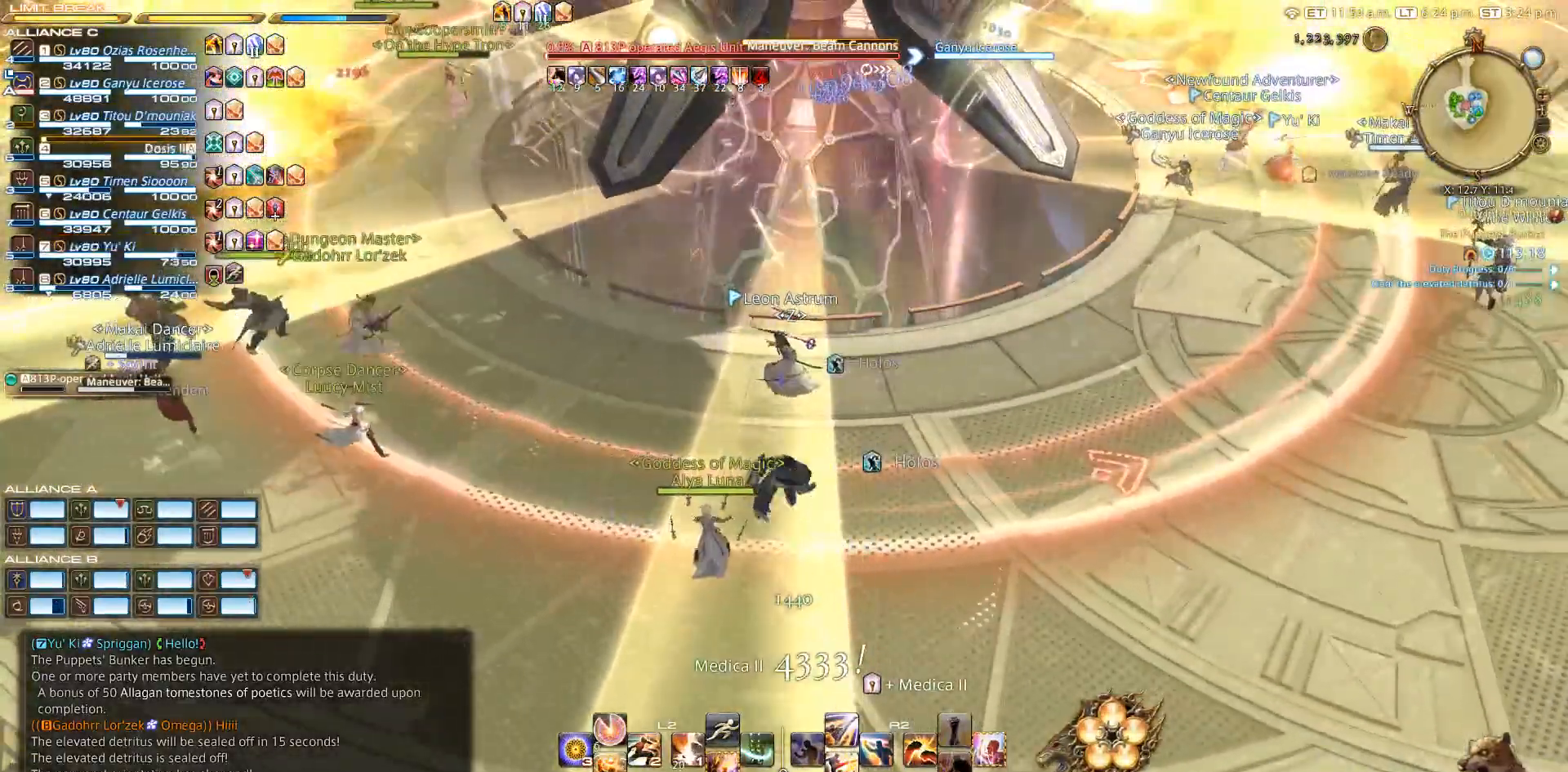
{"buttons": [], "left_stick": "up", "right_stick": "center", "events": [[83, "left_stick", "left"], [250, "left_stick", "up"]]}
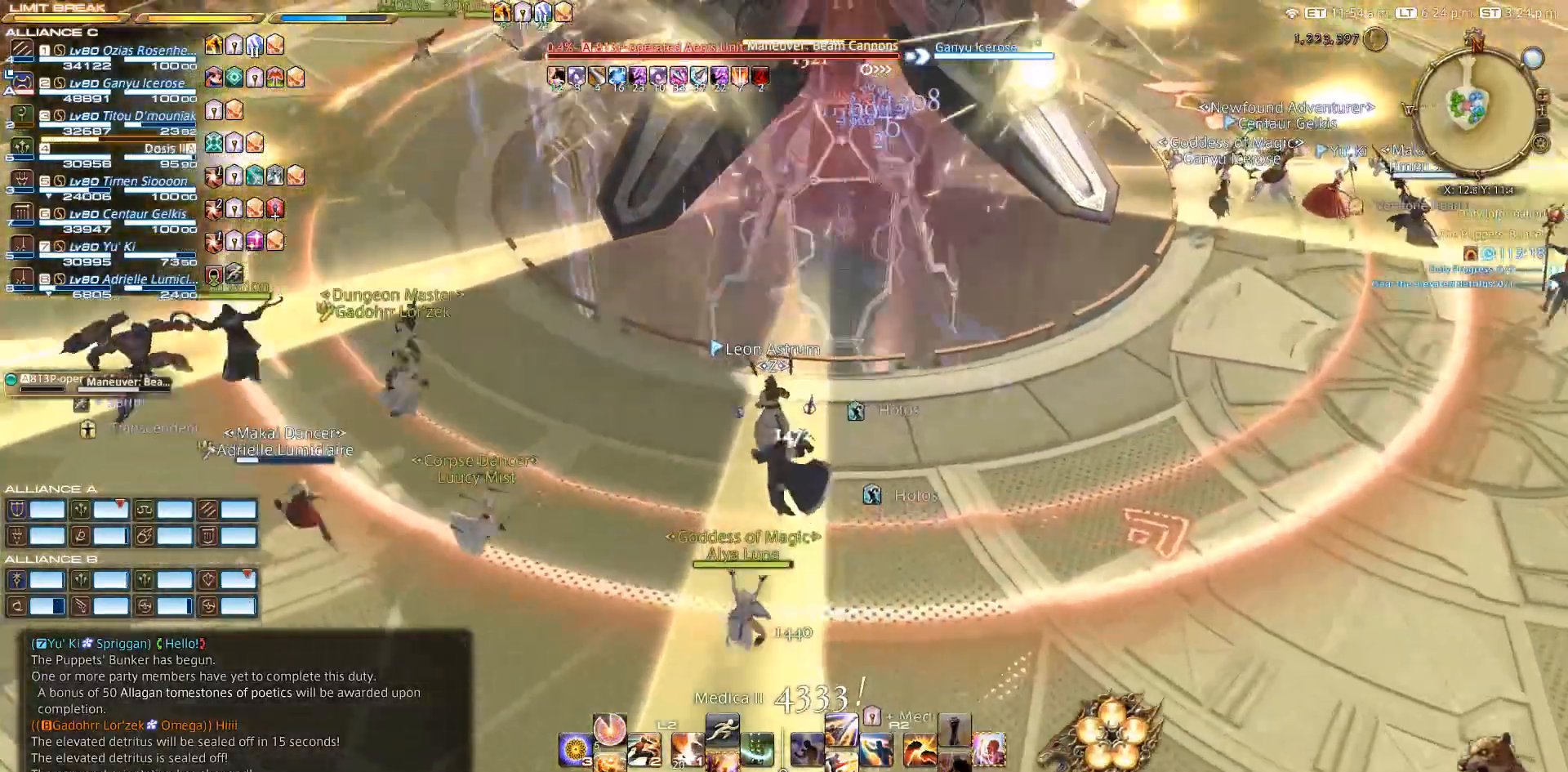
{"buttons": [], "left_stick": "center", "right_stick": "center", "events": [[17, "left_stick", "center"], [217, "left_stick", "left"], [467, "left_stick", "center"]]}
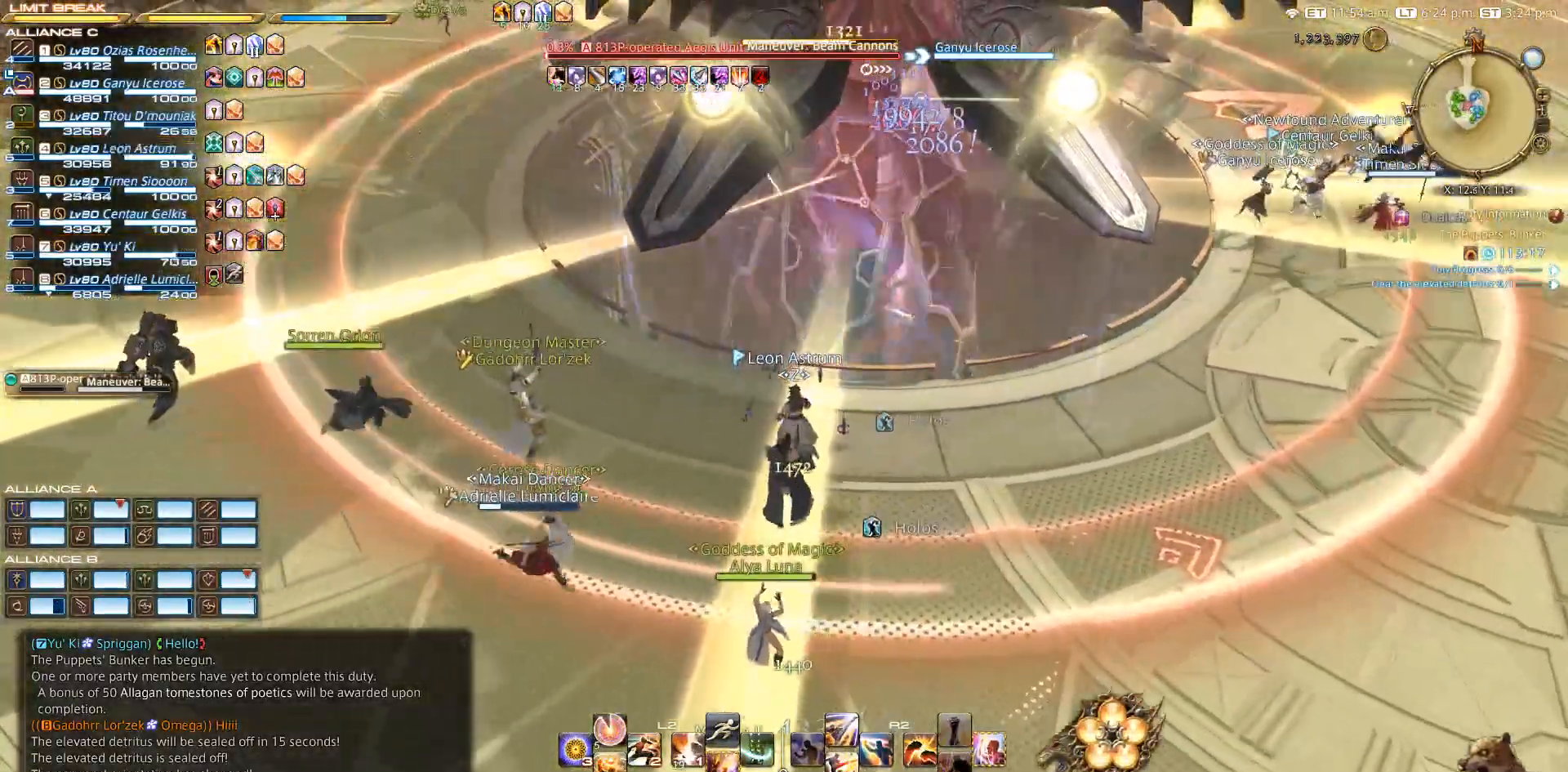
{"buttons": [], "left_stick": "center", "right_stick": "center", "events": []}
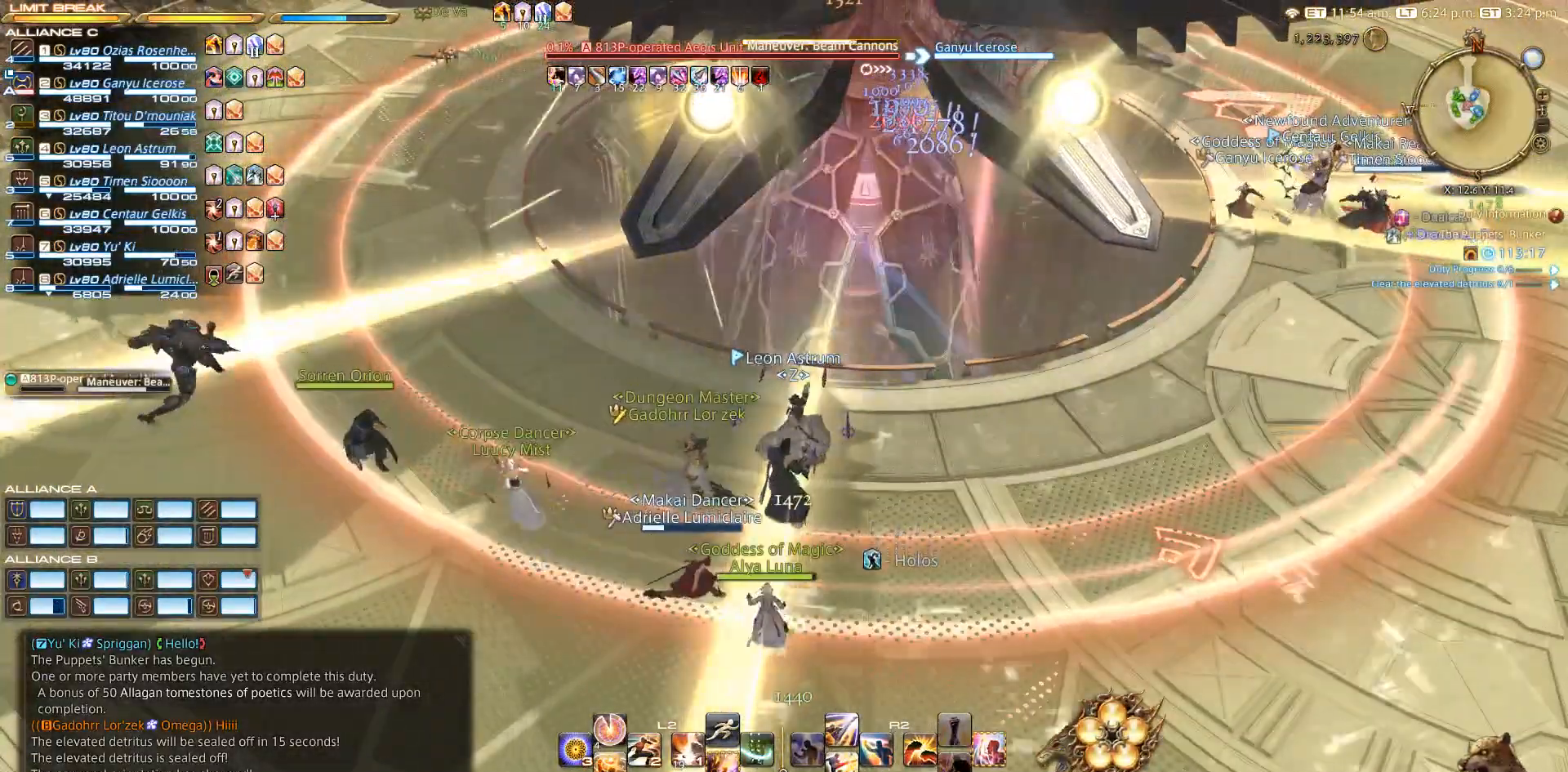
{"buttons": [], "left_stick": "center", "right_stick": "center", "events": []}
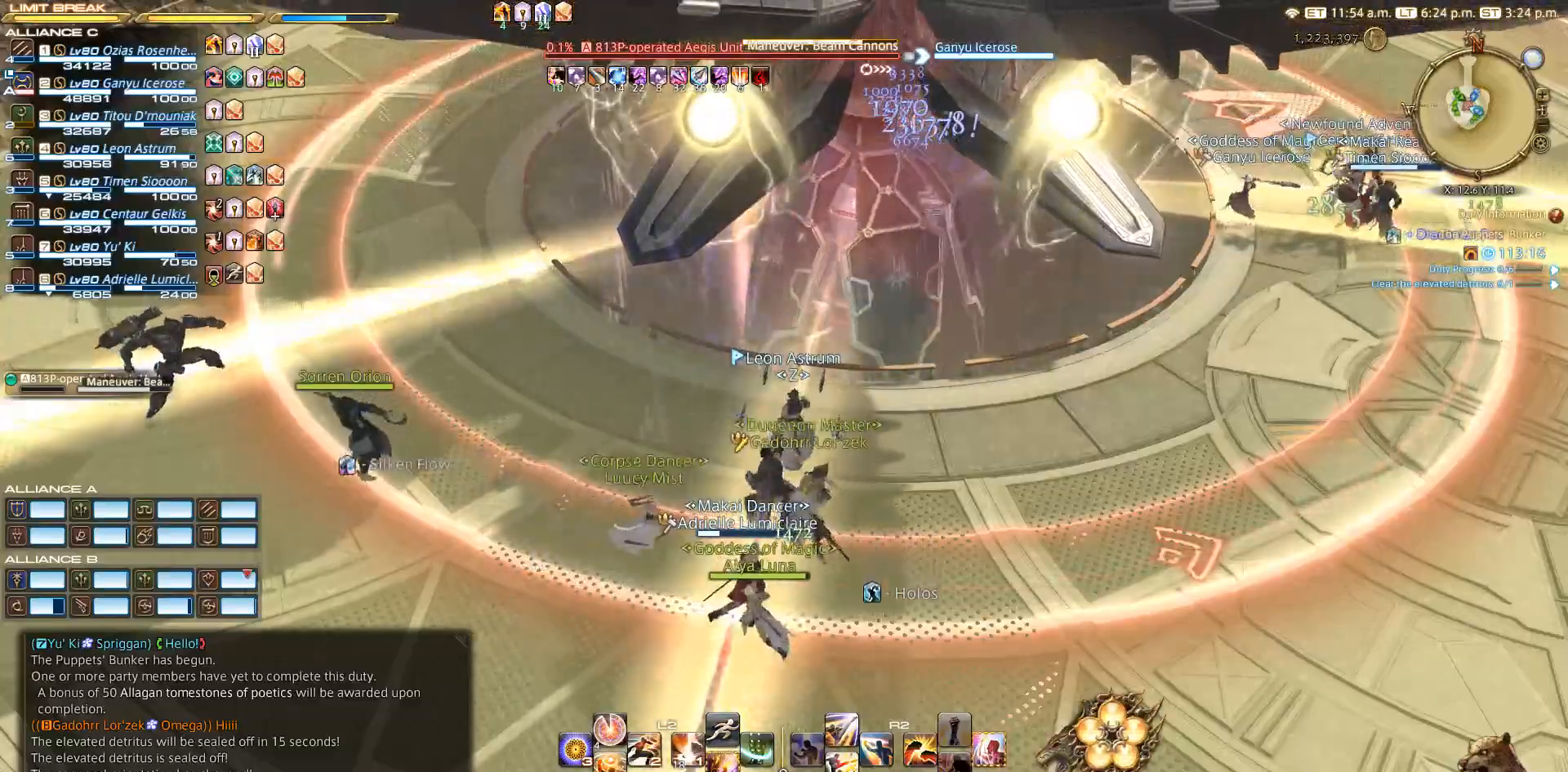
{"buttons": [], "left_stick": "center", "right_stick": "center", "events": []}
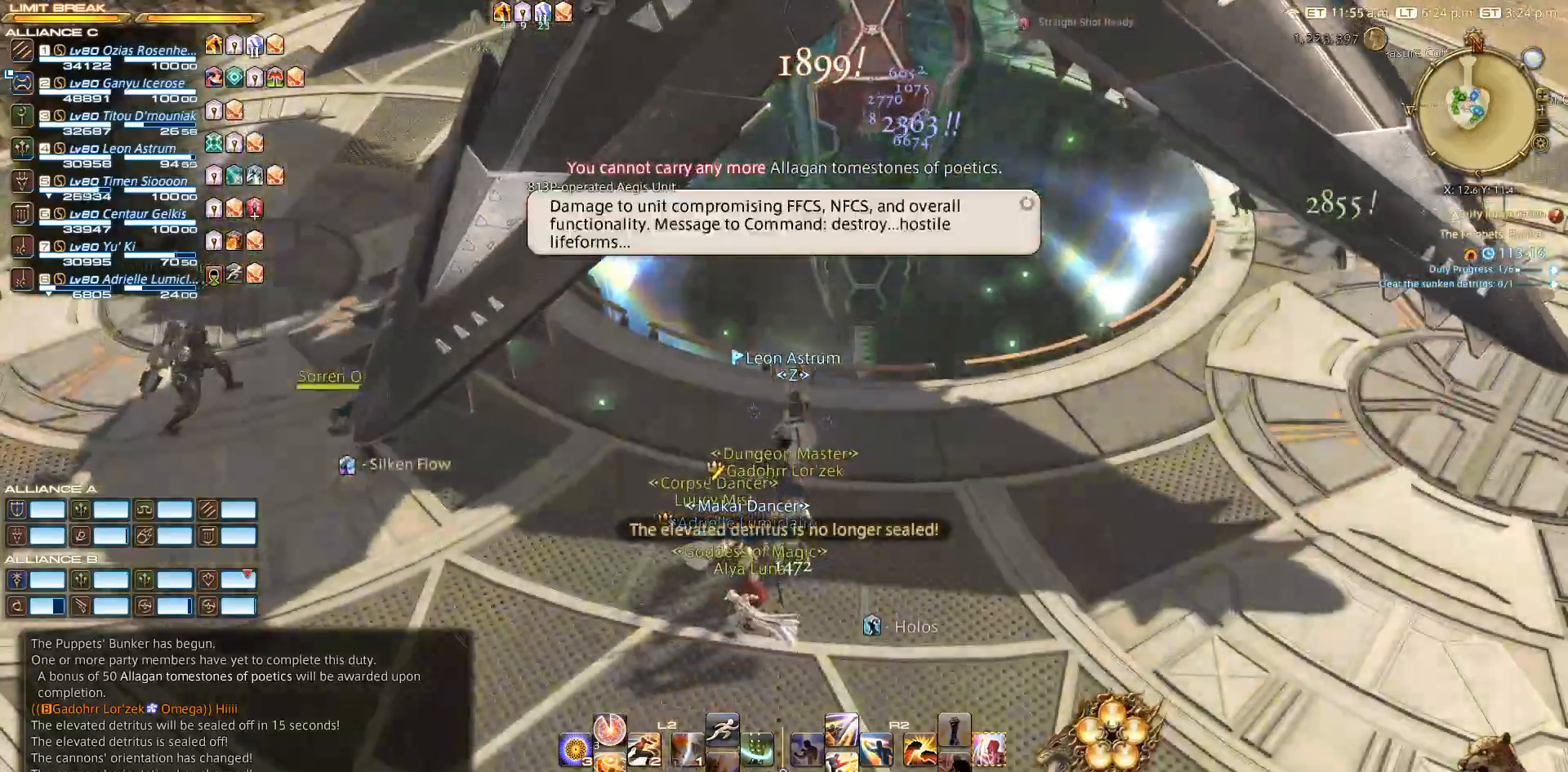
{"buttons": [], "left_stick": "center", "right_stick": "up", "events": [[450, "right_stick", "up"]]}
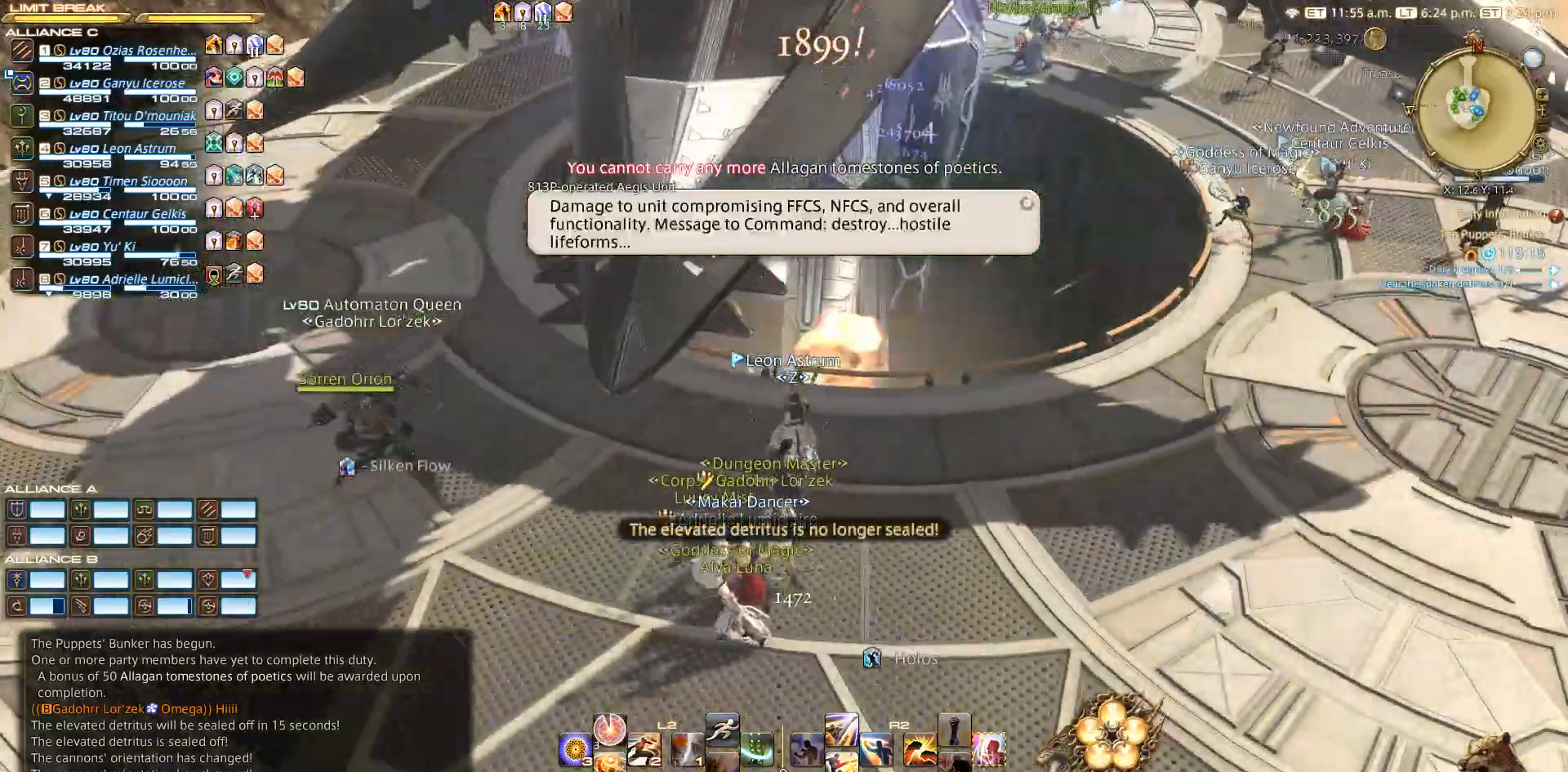
{"buttons": [], "left_stick": "right", "right_stick": "center", "events": [[83, "right_stick", "center"], [150, "left_stick", "right"]]}
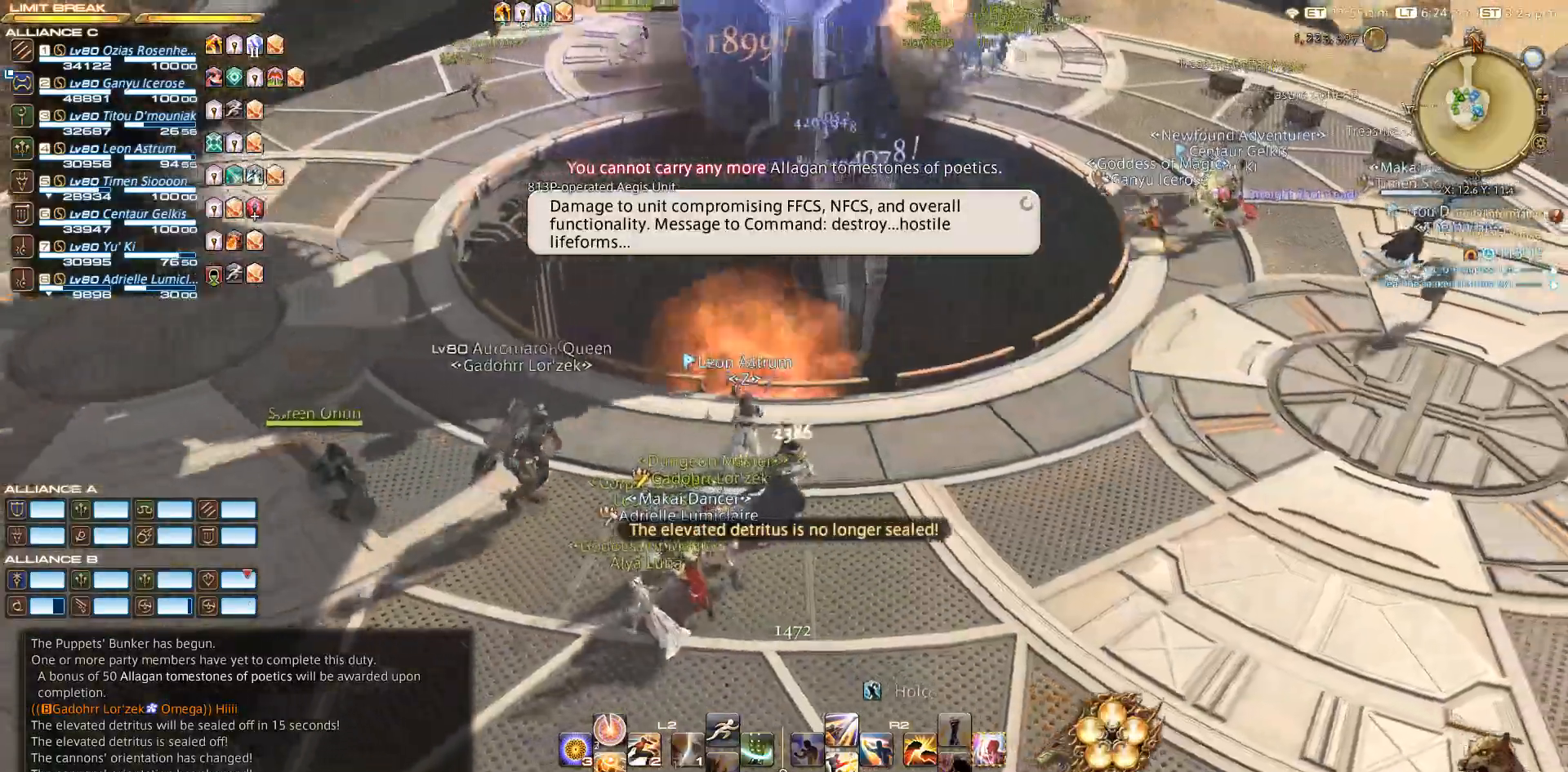
{"buttons": [], "left_stick": "up-right", "right_stick": "center", "events": [[417, "left_stick", "up-right"]]}
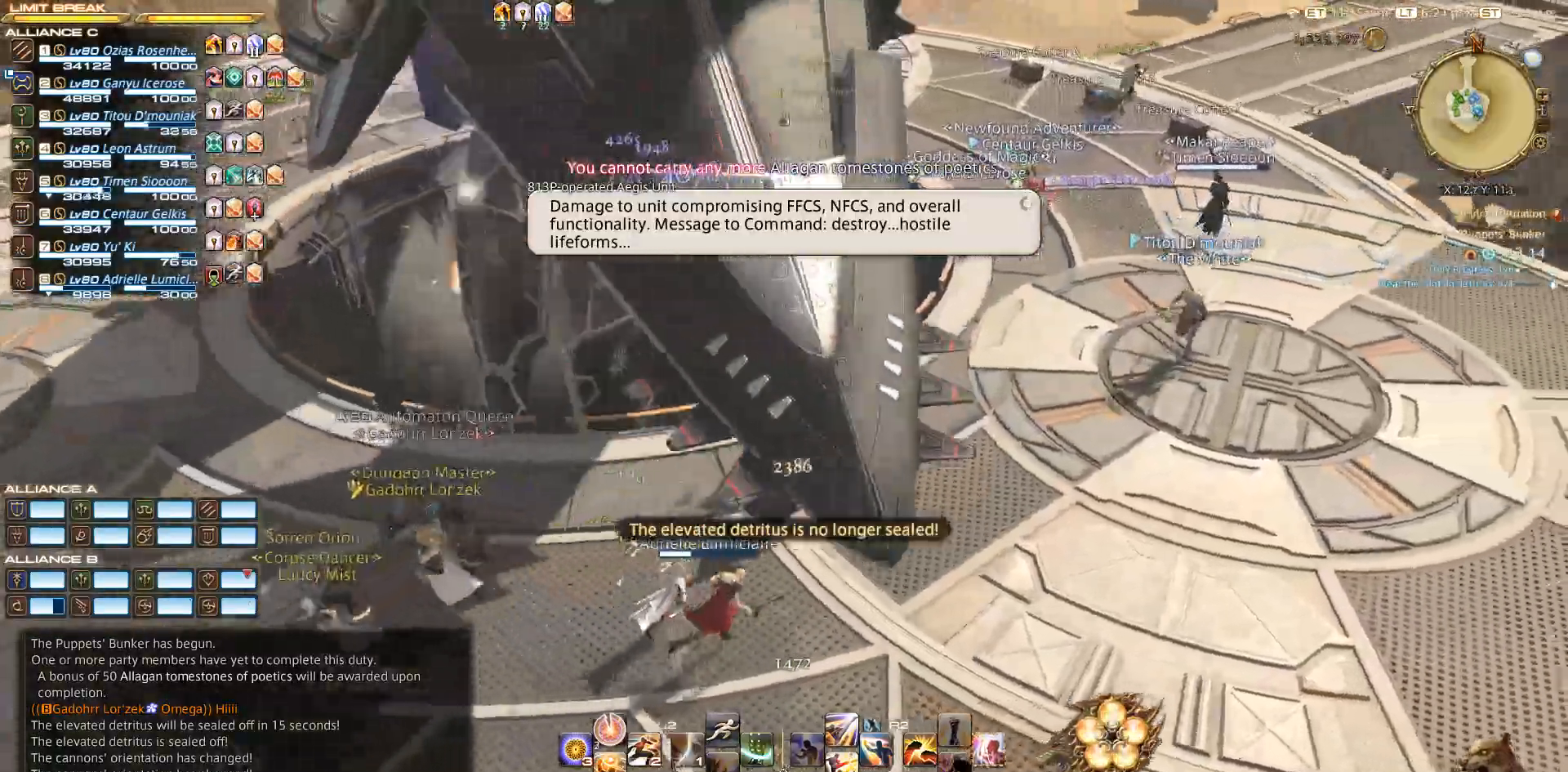
{"buttons": [], "left_stick": "up-right", "right_stick": "center", "events": []}
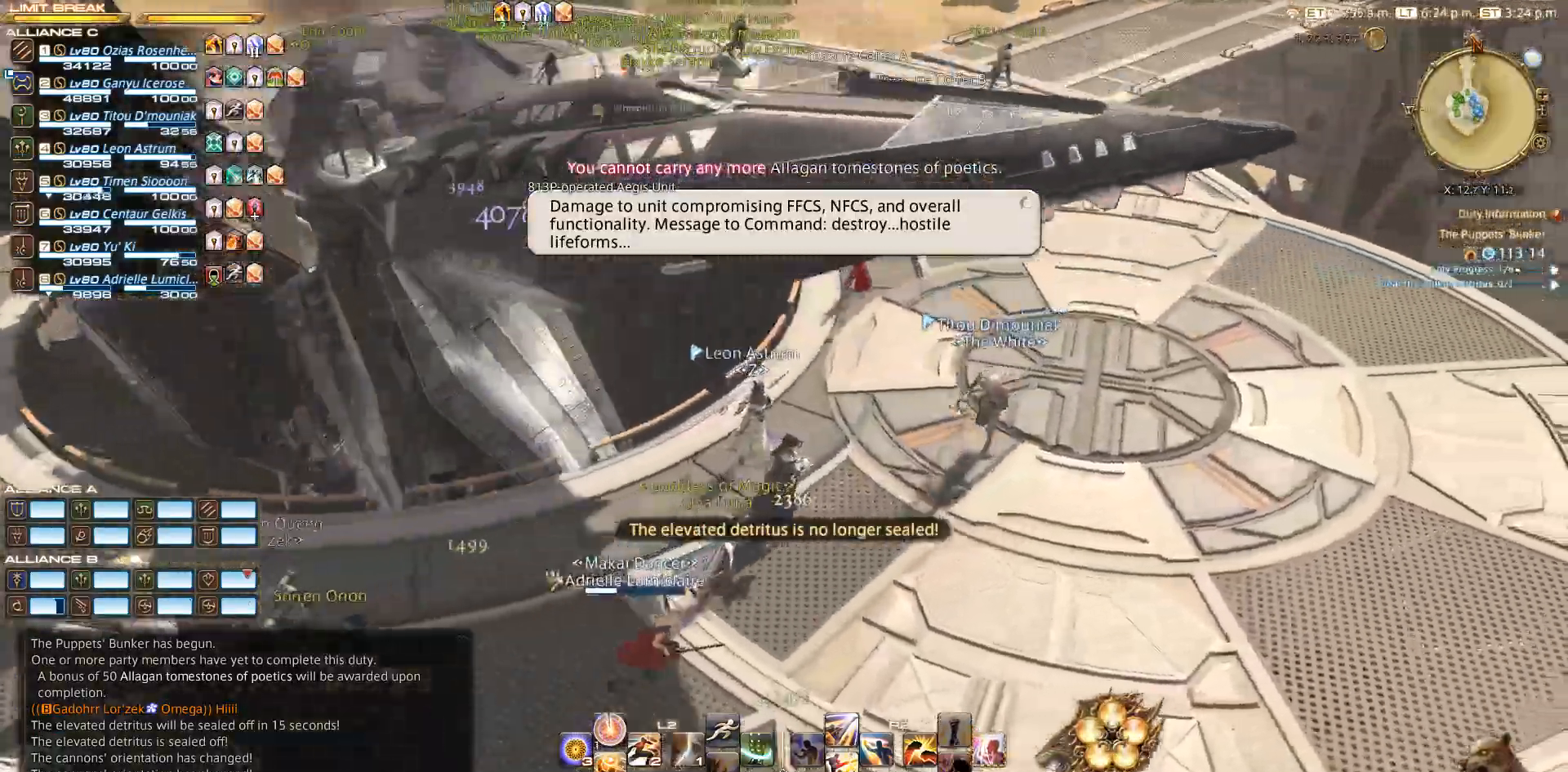
{"buttons": [], "left_stick": "up-right", "right_stick": "center", "events": []}
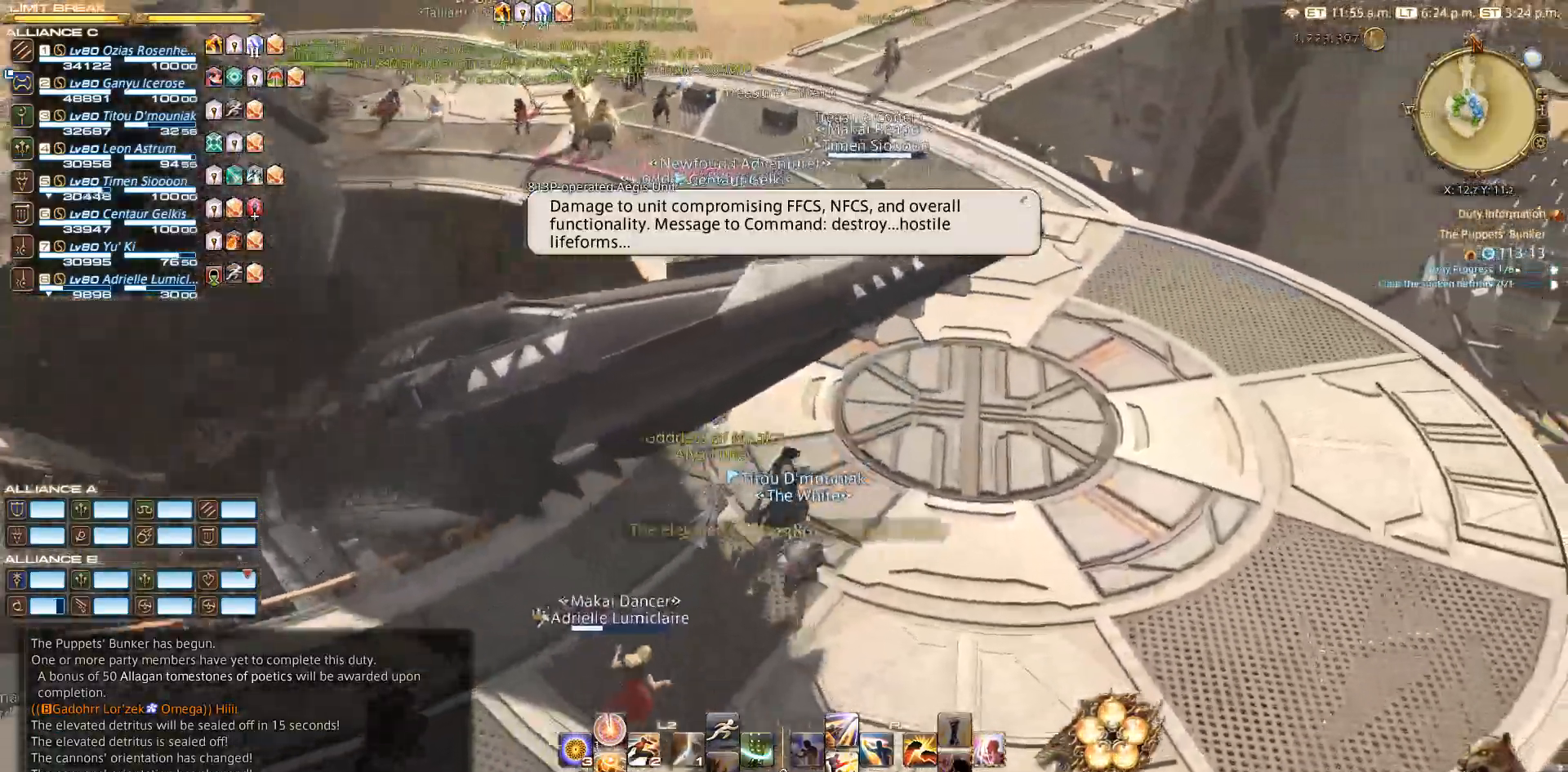
{"buttons": [], "left_stick": "up", "right_stick": "center", "events": [[417, "left_stick", "up"]]}
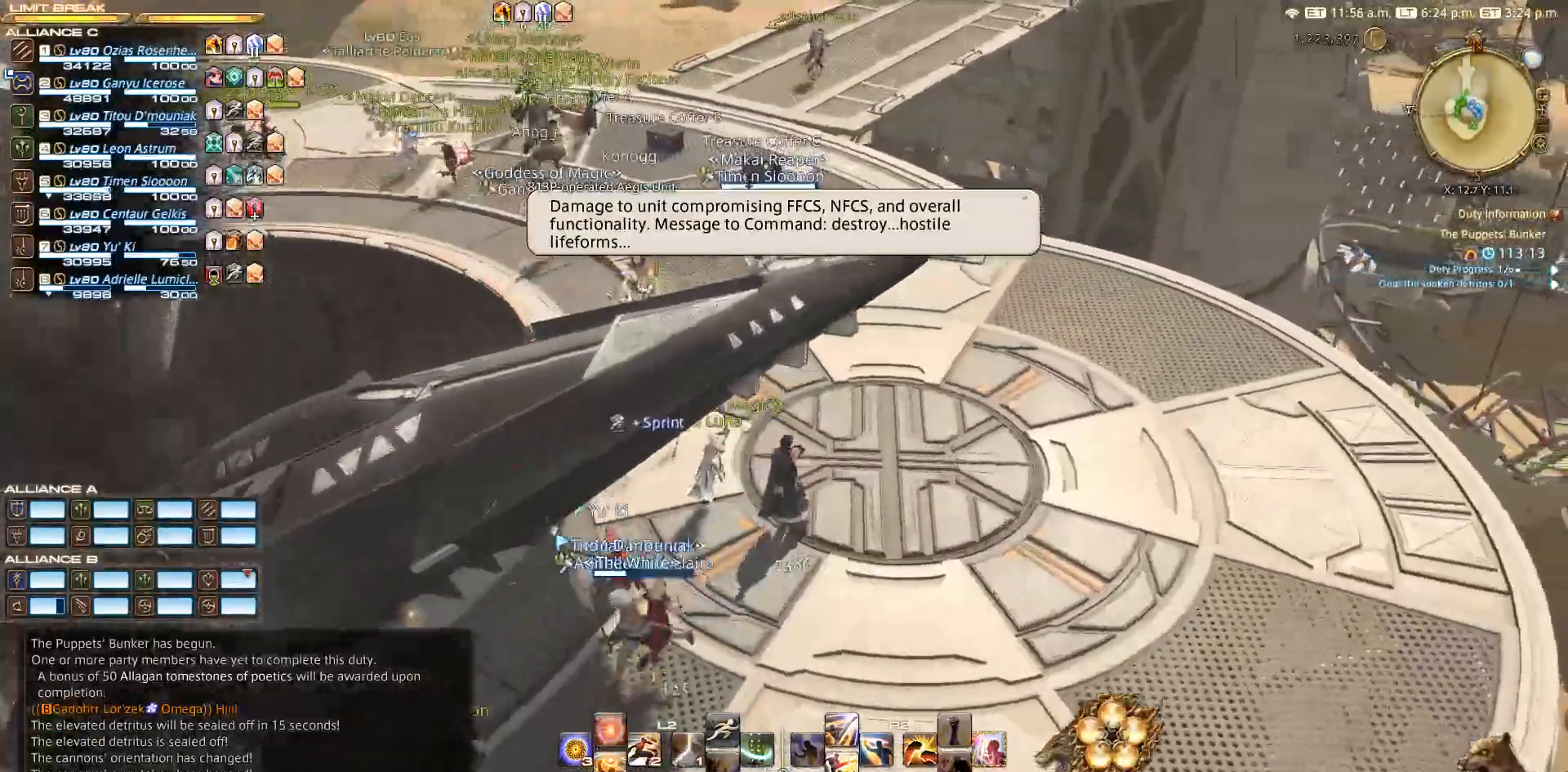
{"buttons": [], "left_stick": "up", "right_stick": "center", "events": []}
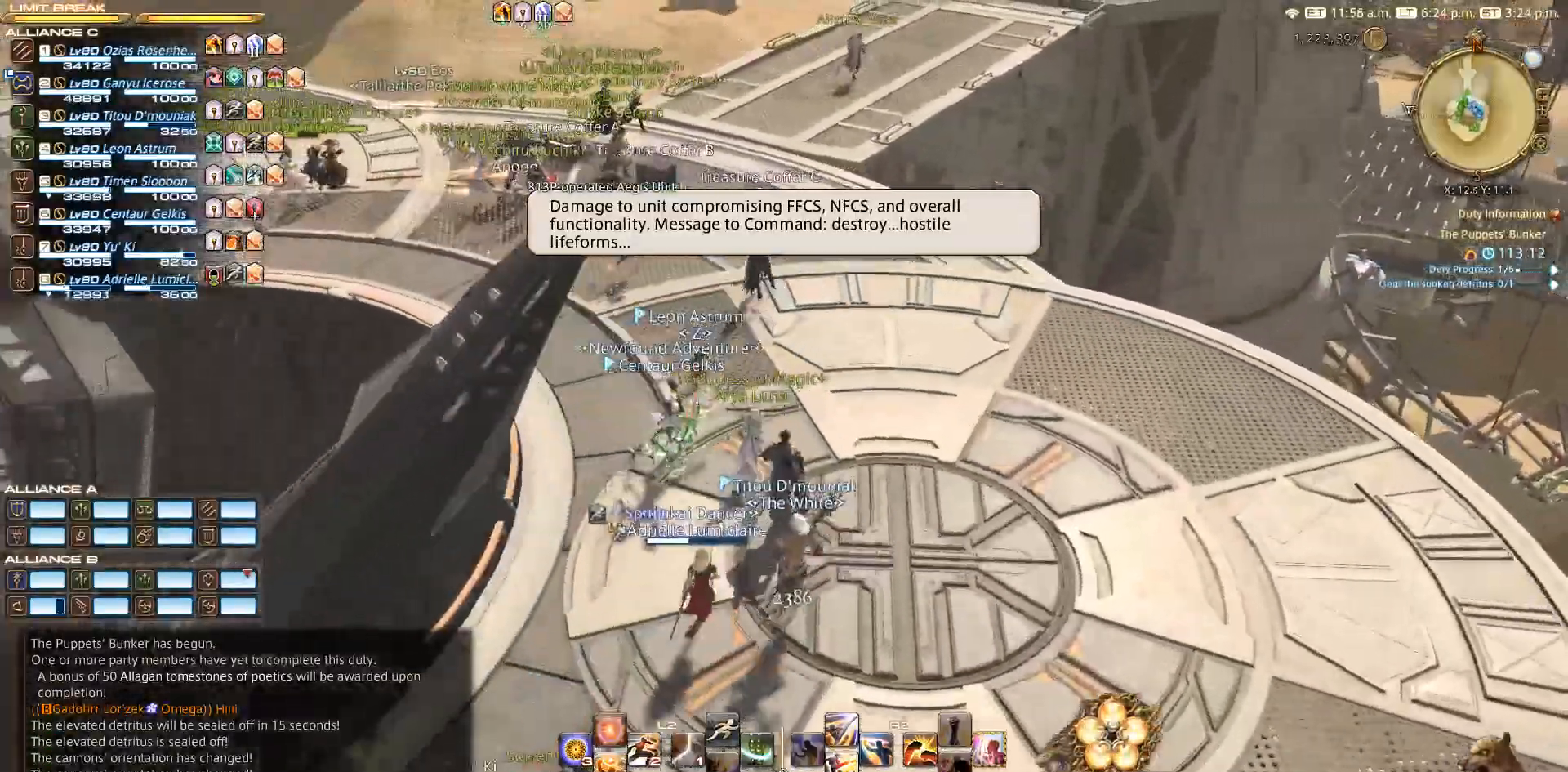
{"buttons": [], "left_stick": "up", "right_stick": "center", "events": []}
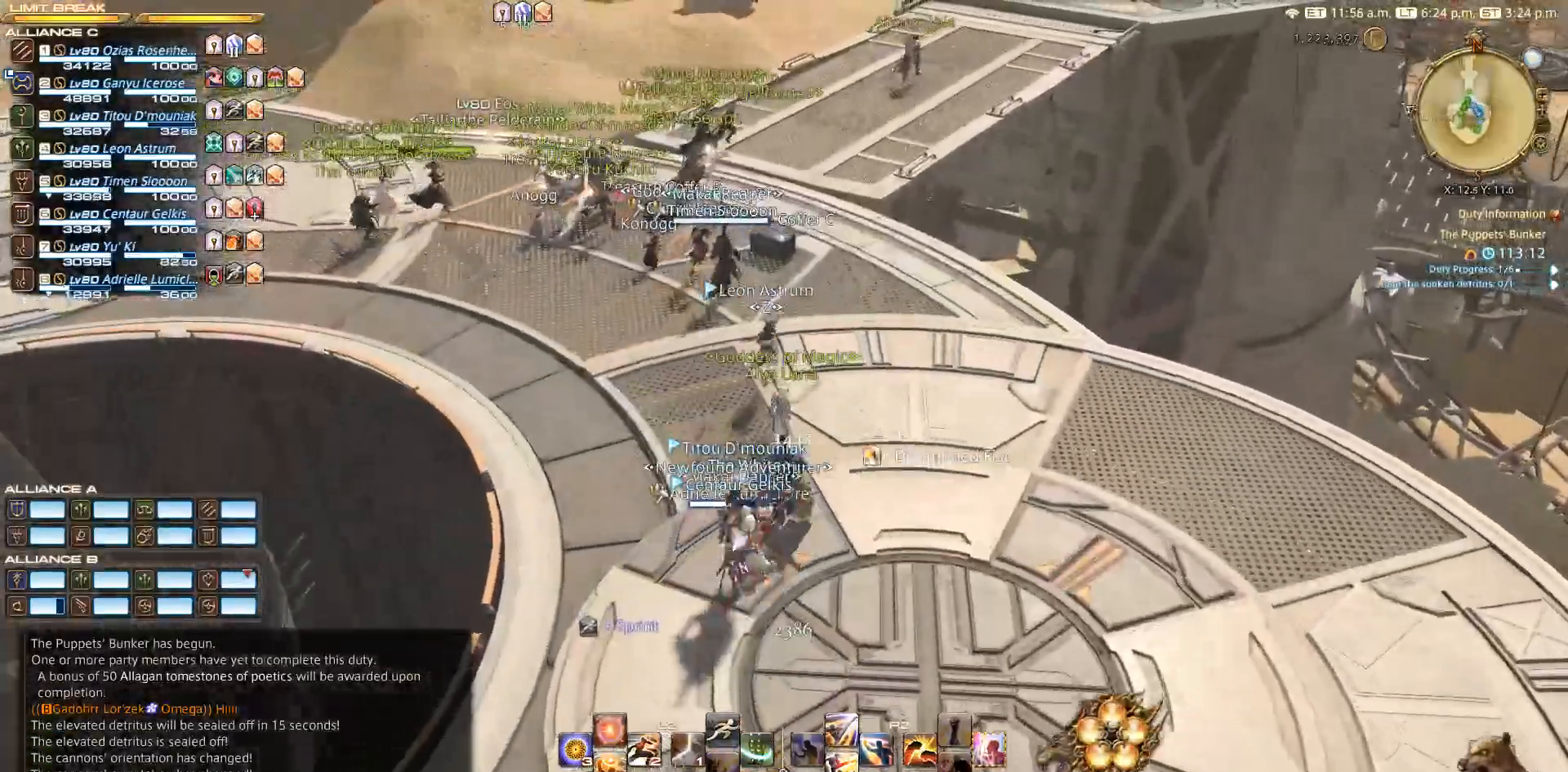
{"buttons": [], "left_stick": "up", "right_stick": "center", "events": []}
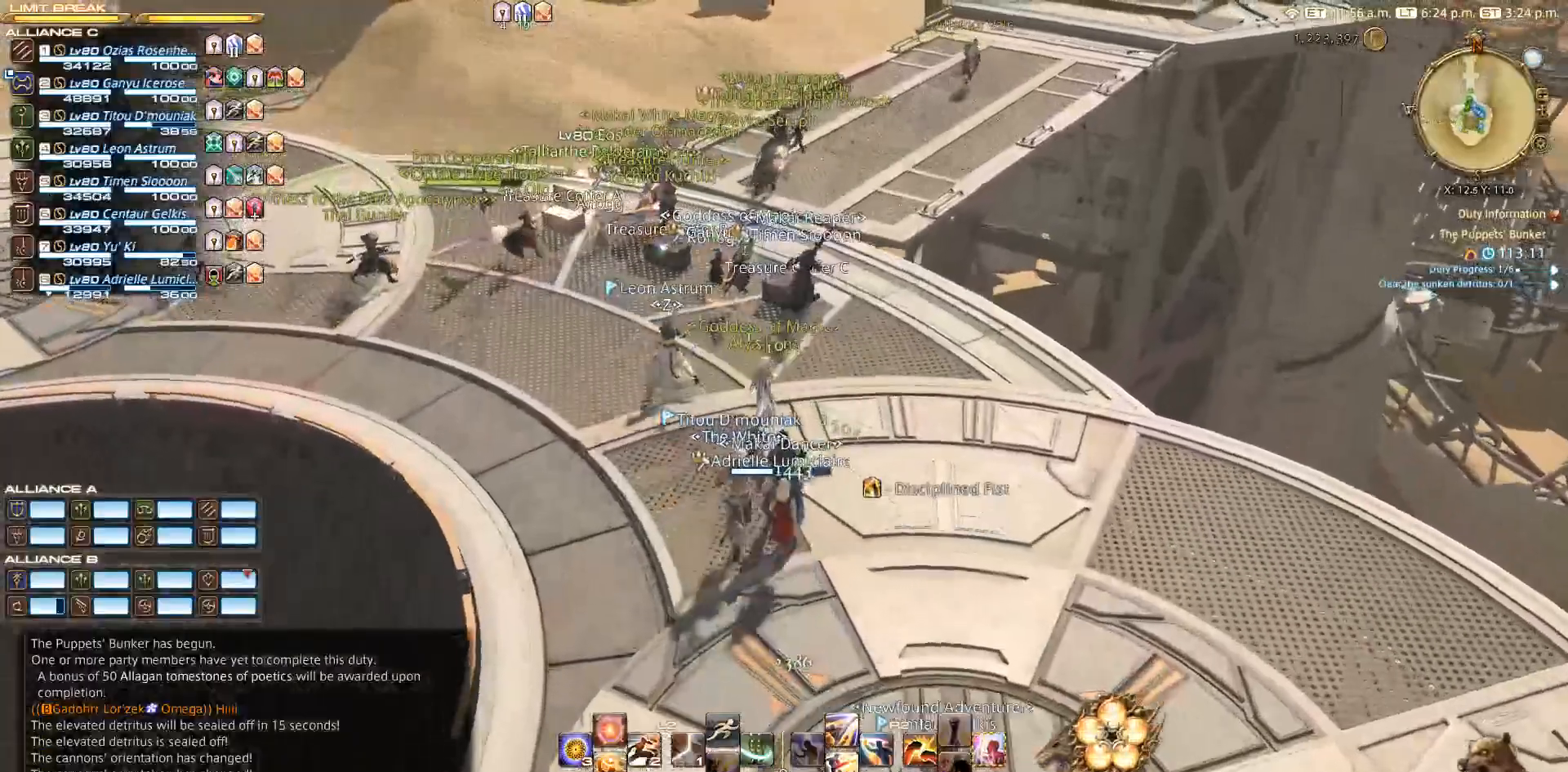
{"buttons": [], "left_stick": "up", "right_stick": "center", "events": []}
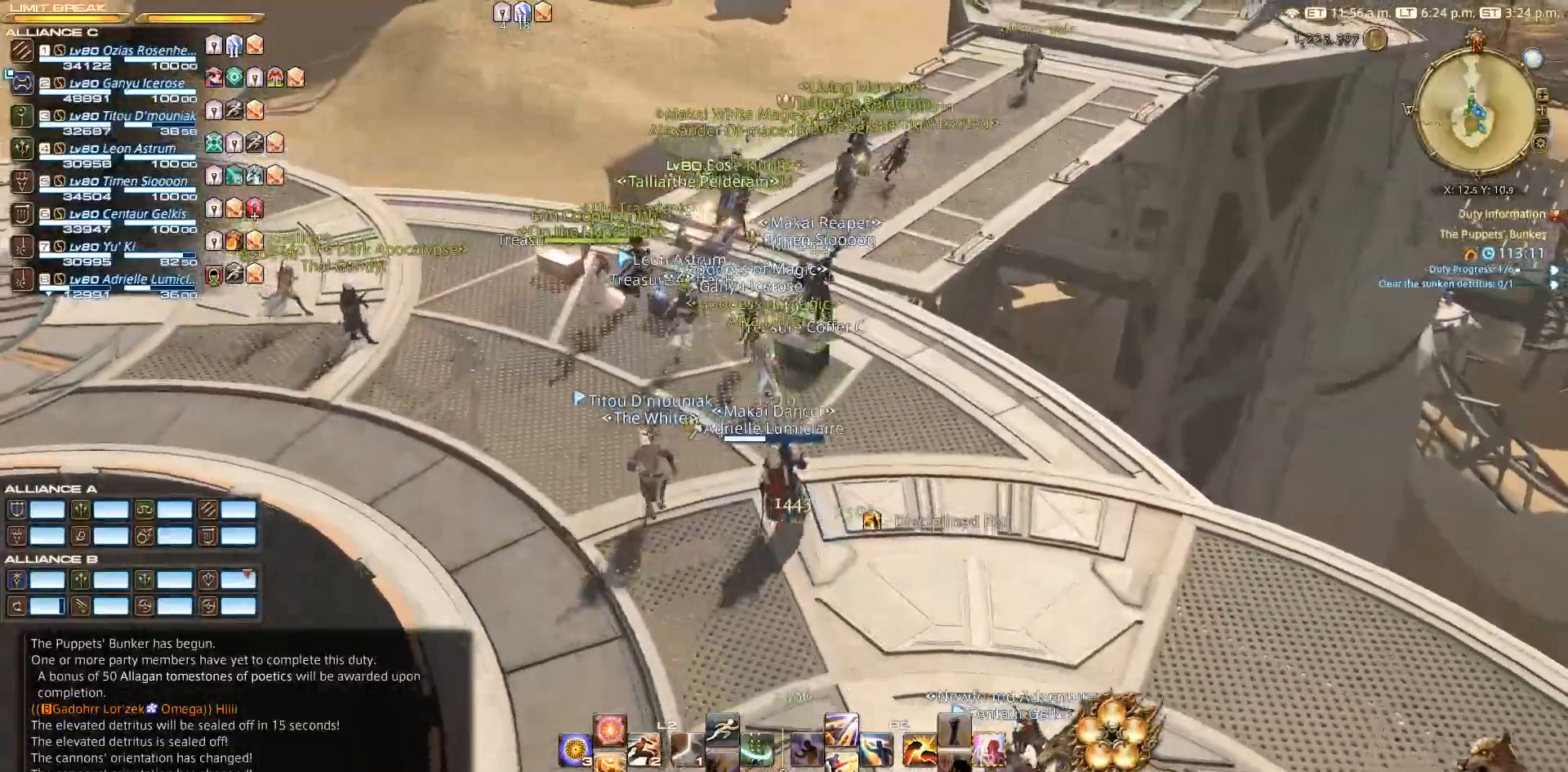
{"buttons": [], "left_stick": "up", "right_stick": "center", "events": []}
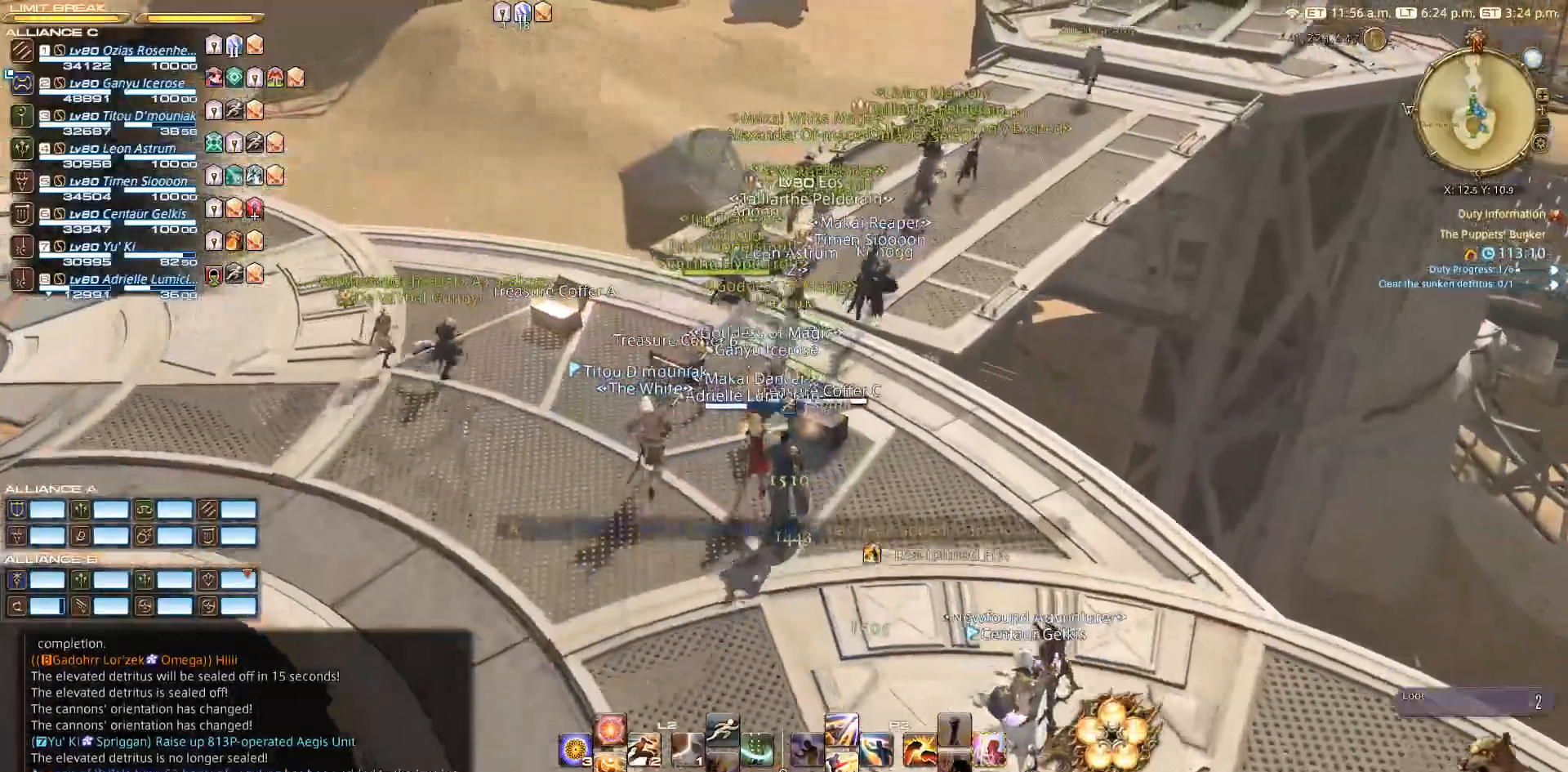
{"buttons": [], "left_stick": "up", "right_stick": "center", "events": []}
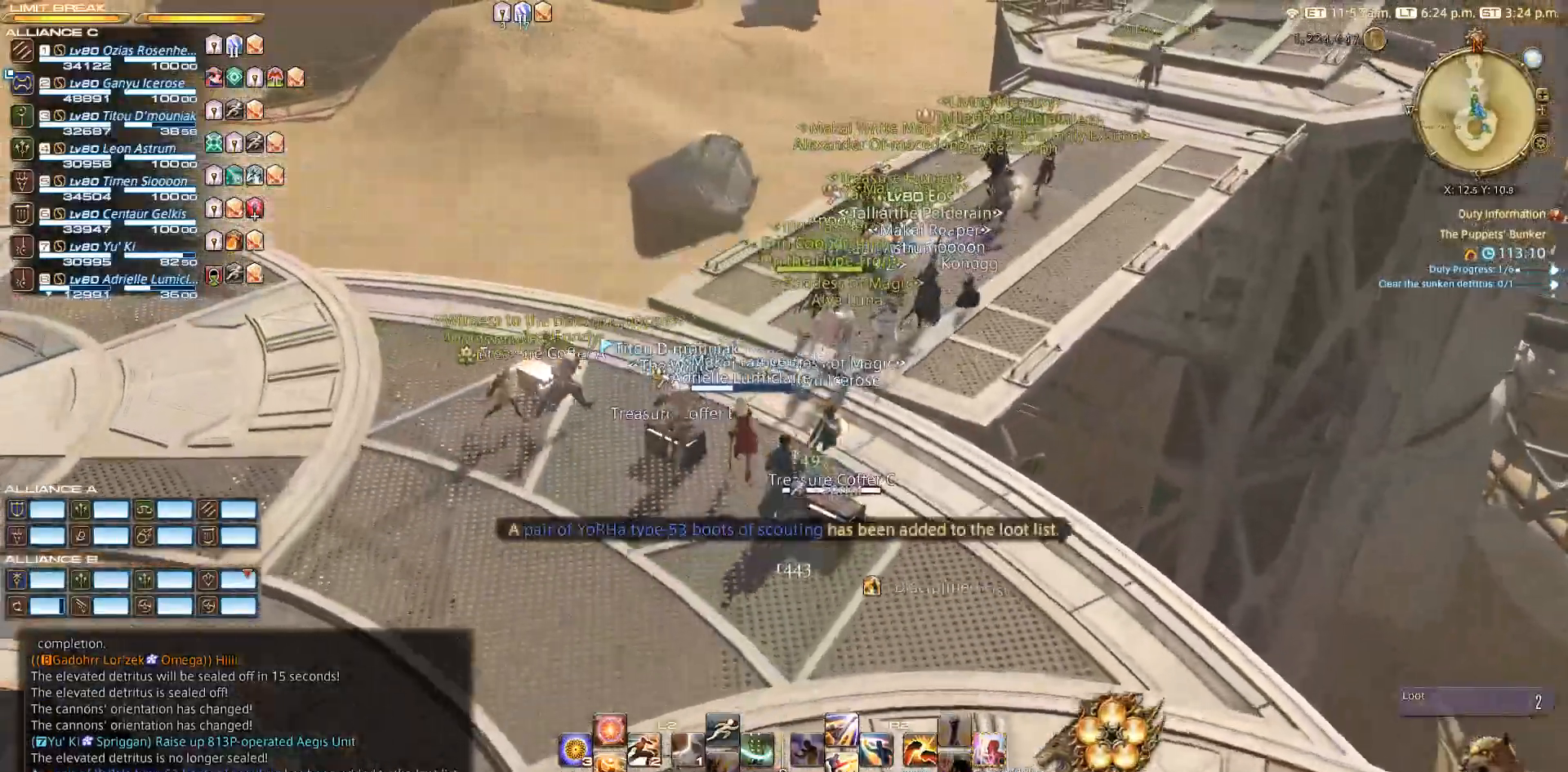
{"buttons": [], "left_stick": "up", "right_stick": "center", "events": []}
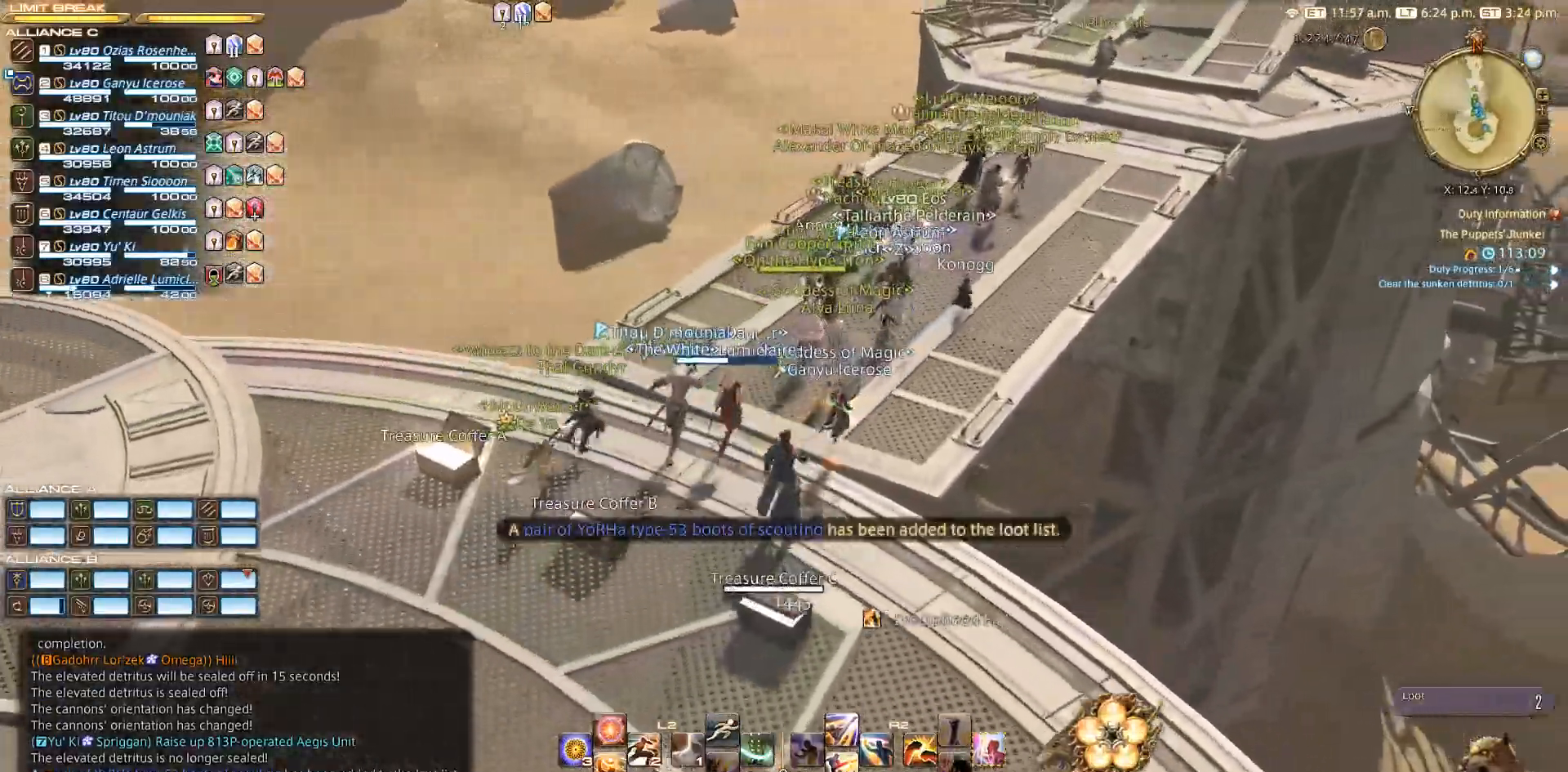
{"buttons": ["CROSS"], "left_stick": "up", "right_stick": "center", "events": [[200, "SELECT", "down"], [283, "SELECT", "up"], [400, "SELECT", "down"], [450, "SELECT", "up"], [483, "CROSS", "down"]]}
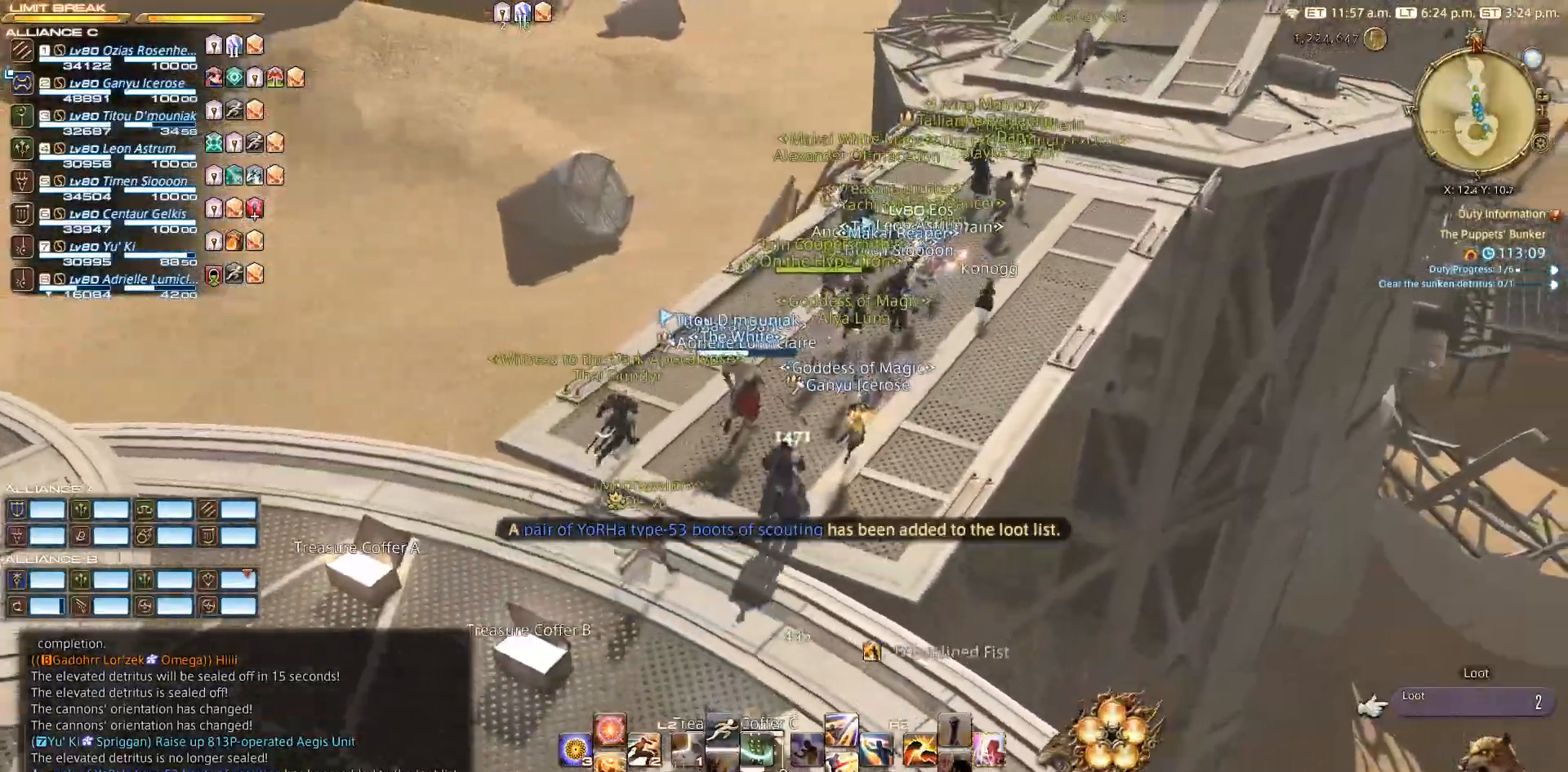
{"buttons": [], "left_stick": "up", "right_stick": "center", "events": [[67, "CROSS", "up"]]}
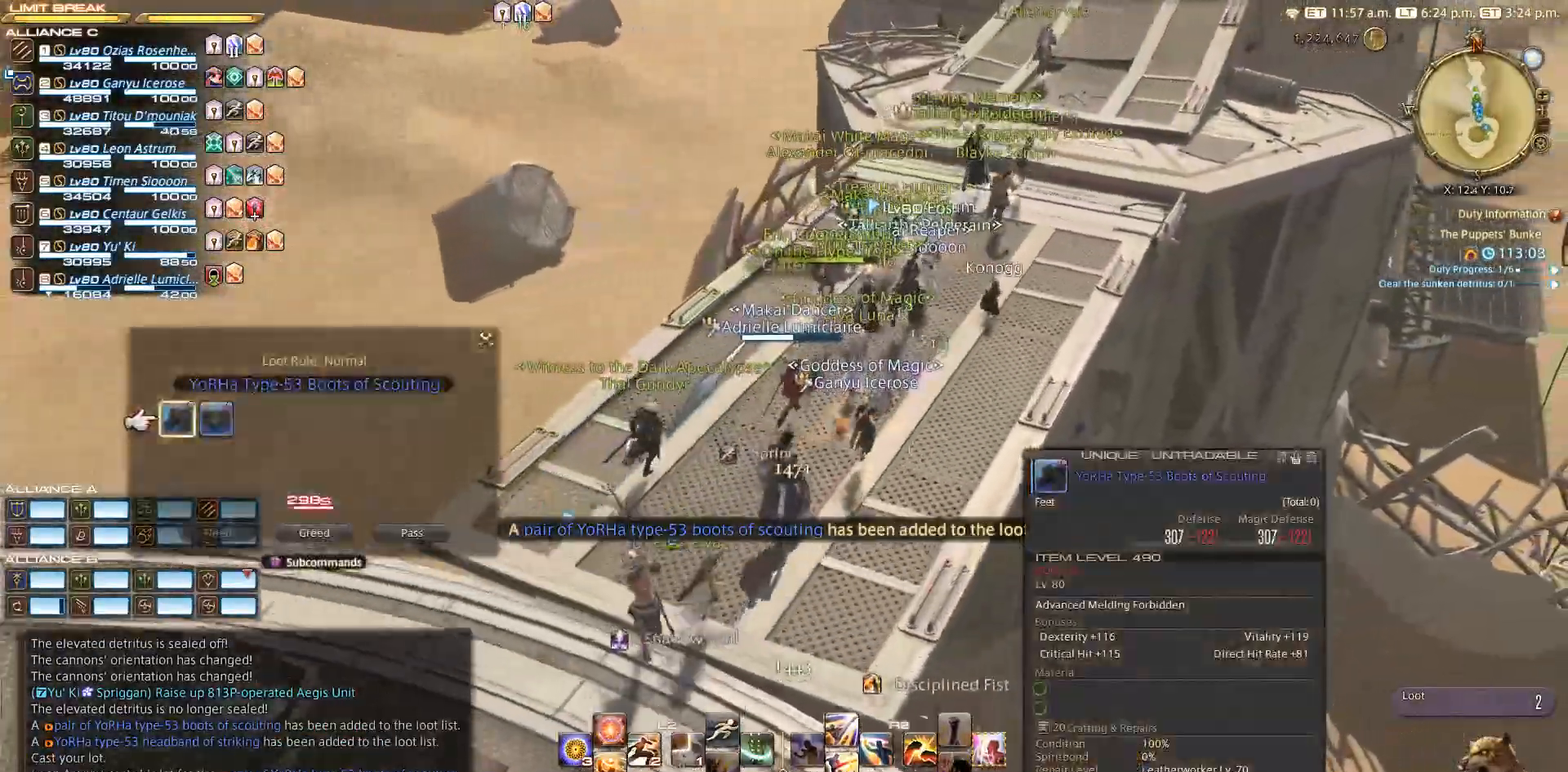
{"buttons": [], "left_stick": "up", "right_stick": "center", "events": []}